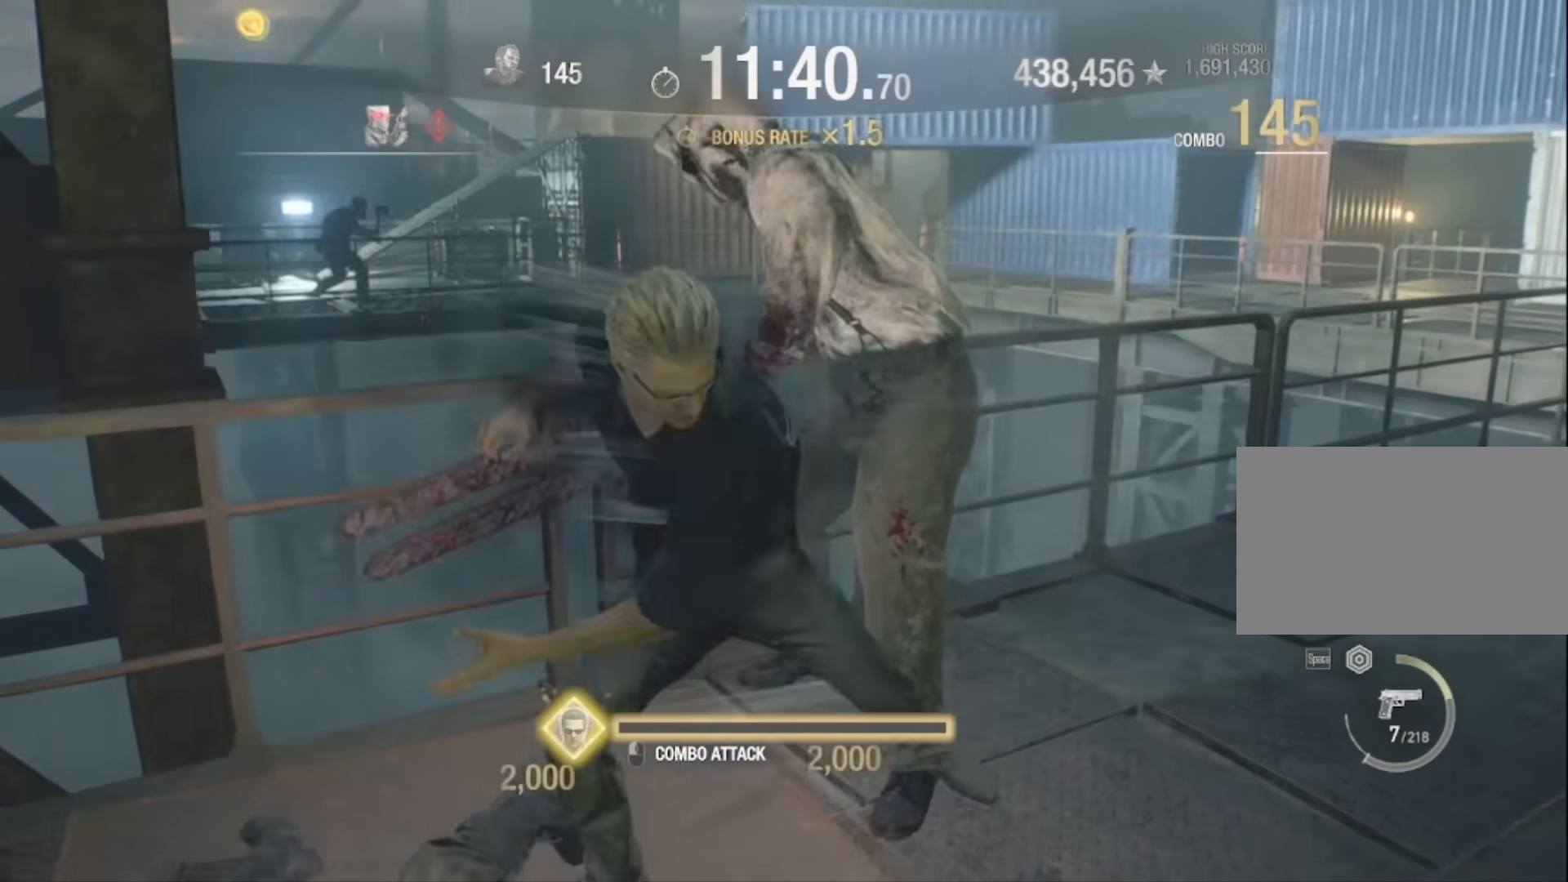
Gameplay with keyboard and mouse; each line is a JSON object with the keys and mouse buttons held at the frame after it. "events" lists presses ("down") and releases ("up") of "1", "2", "3", "4", "5", "a", "alt", "c", "caps_lock", "ctrl", "d", "e", "f", "g", "q", "r", "s", "shift", "space", "t", "tab", "v", "w", "x", "z", "mouse_left", "mouse_wheel" and "mouse_right" between this image and that frame as [ms after this image, input, new state], when the widget could be followed in between. "mouse_left", "mouse_wheel", "mouse_right" = the "left", "wheel", "right" buttons of the "mouse" list. No other keys are recorded. "wheel" means that the mouse wheel is clicked or scrolled. Not read: mouse_move.
{"keys": [], "mouse": ["left"], "events": [[33, "mouse_left", "up"], [67, "mouse_left", "down"], [200, "mouse_left", "up"], [267, "mouse_left", "down"], [367, "mouse_left", "up"], [400, "mouse_left", "down"]]}
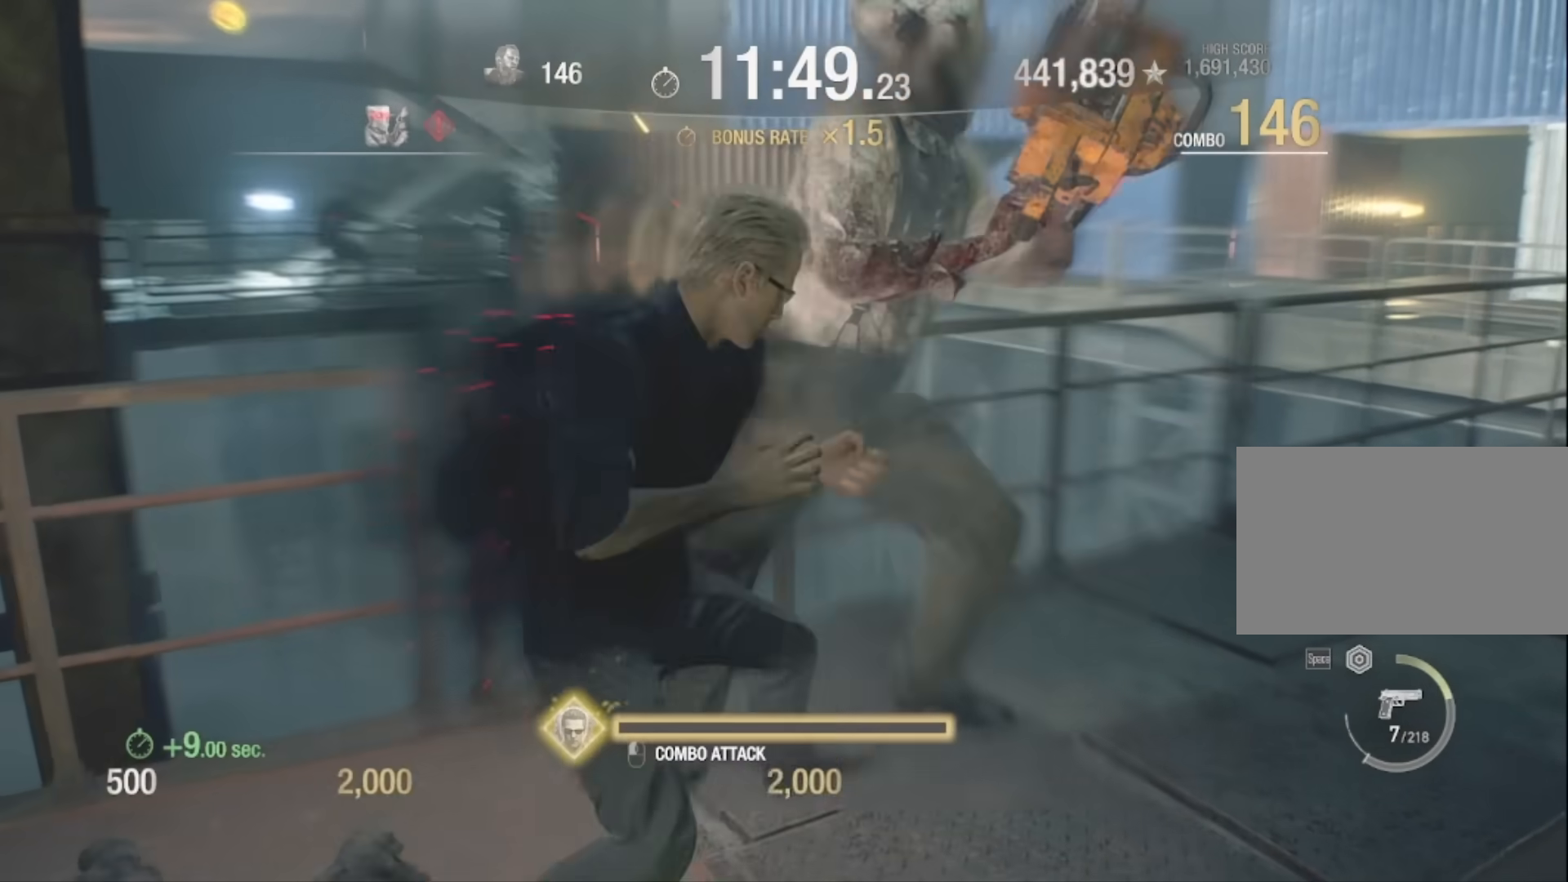
{"keys": [], "mouse": ["left"], "events": [[67, "mouse_left", "up"], [134, "mouse_left", "down"], [400, "mouse_left", "up"], [467, "mouse_left", "down"]]}
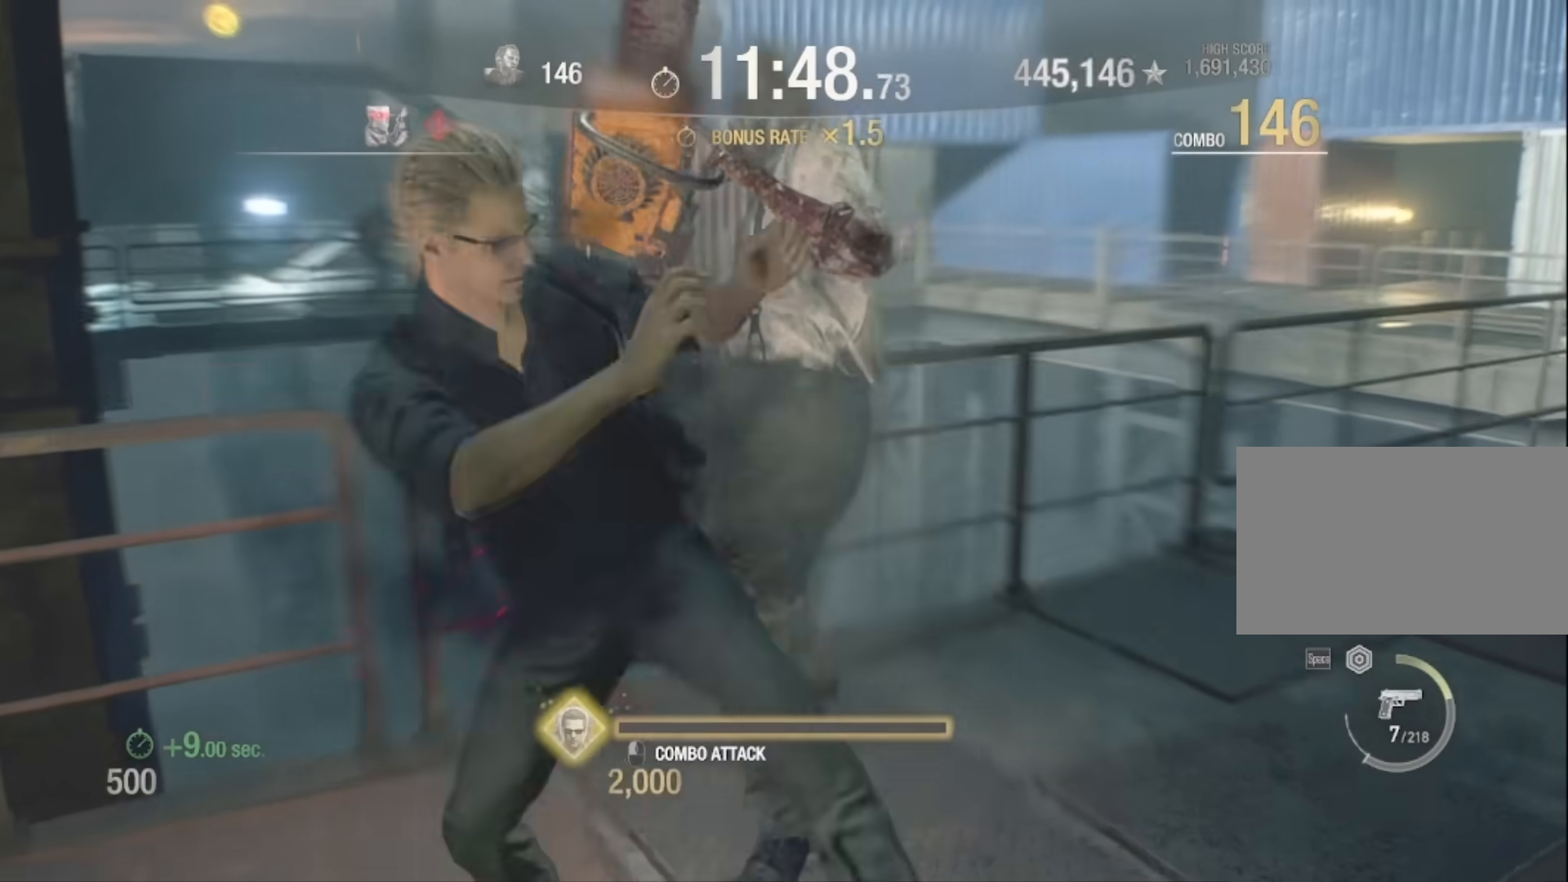
{"keys": [], "mouse": ["left"], "events": [[100, "mouse_left", "up"], [133, "mouse_left", "down"], [433, "mouse_left", "up"], [467, "mouse_left", "down"]]}
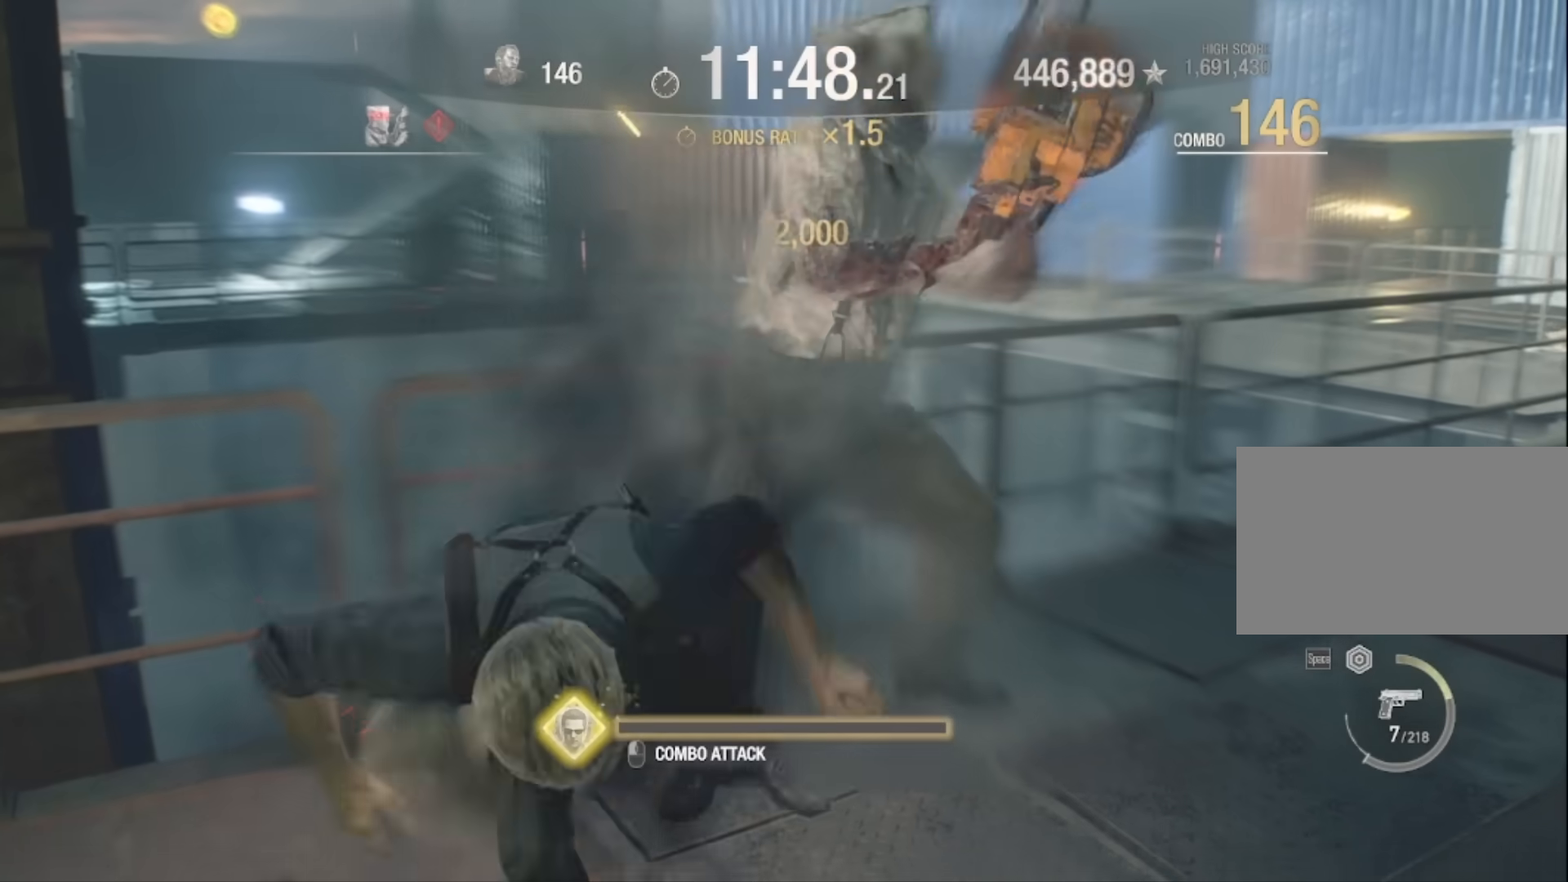
{"keys": [], "mouse": [], "events": [[100, "mouse_left", "up"], [167, "mouse_left", "down"], [501, "mouse_left", "up"]]}
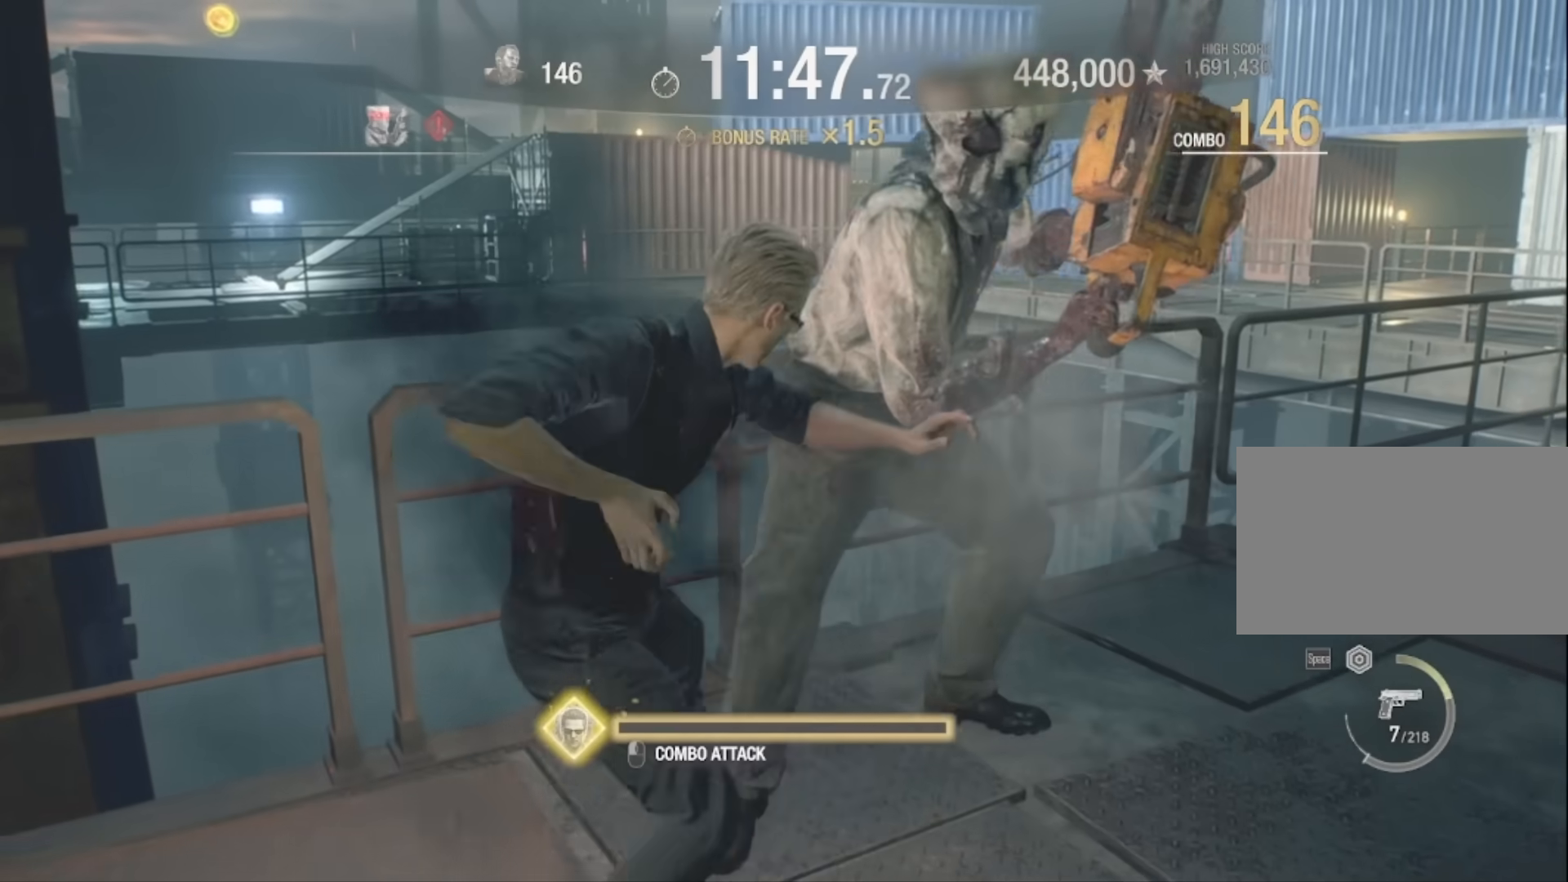
{"keys": [], "mouse": [], "events": [[33, "mouse_left", "down"], [166, "mouse_left", "up"], [233, "mouse_left", "down"], [367, "mouse_left", "up"]]}
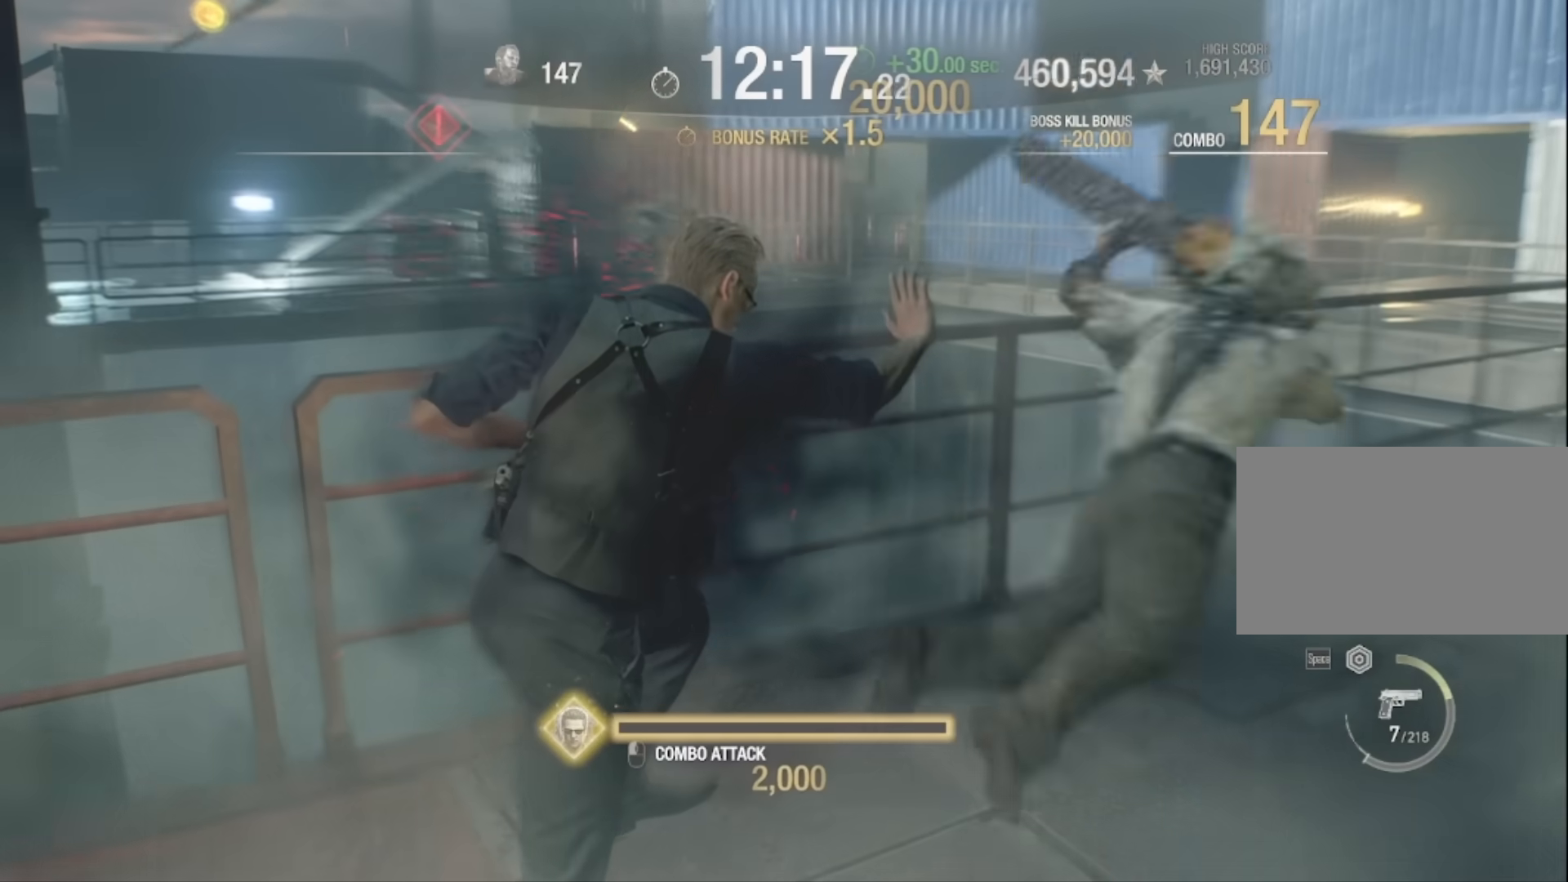
{"keys": ["a", "s"], "mouse": [], "events": [[267, "s", "down"], [367, "a", "down"]]}
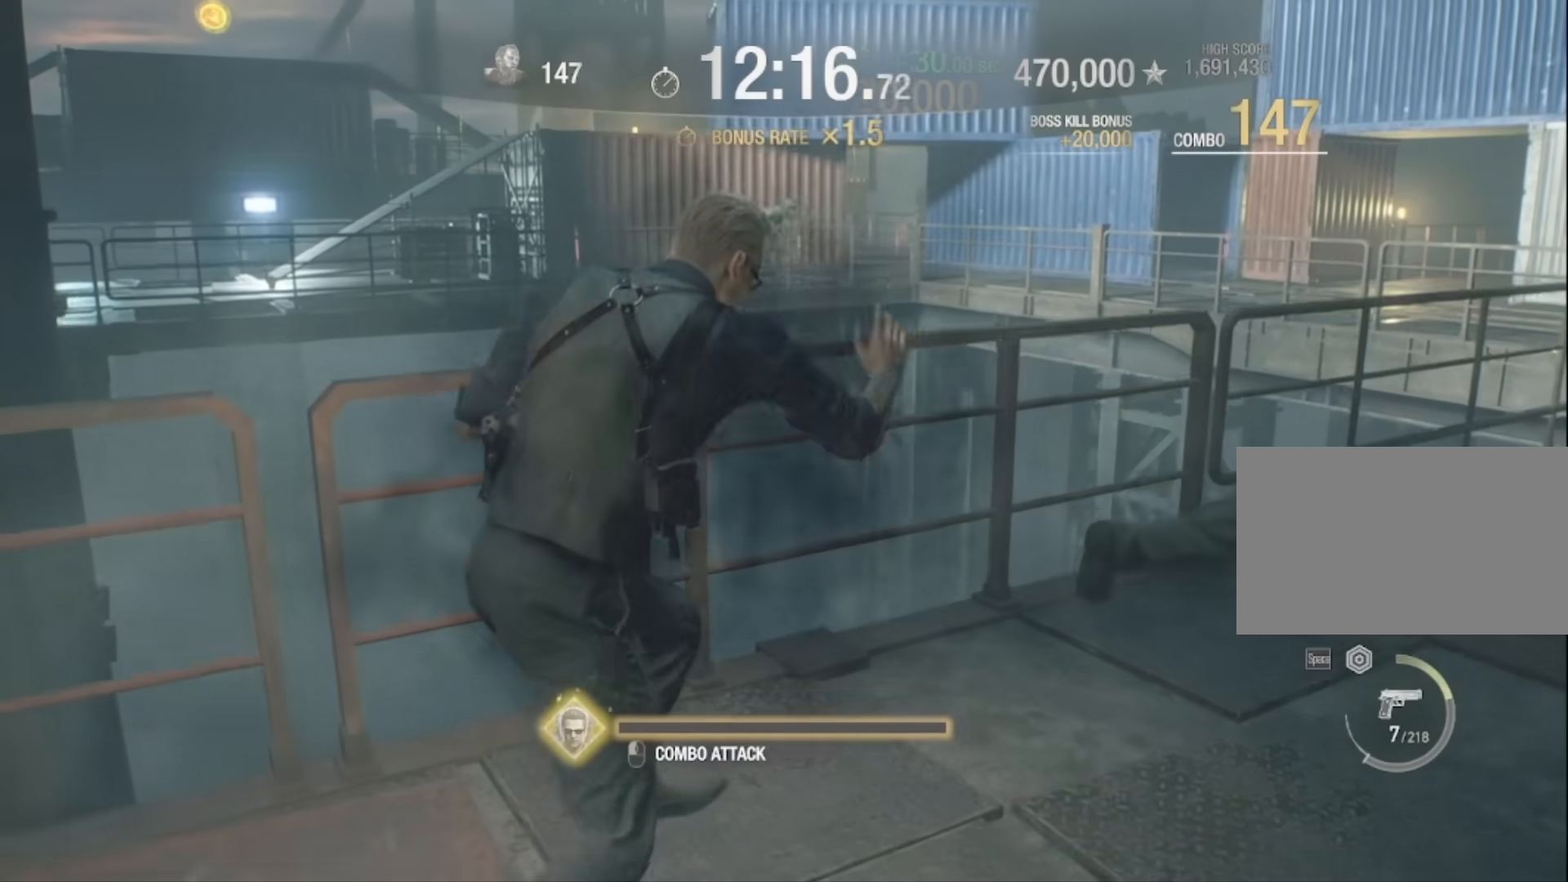
{"keys": ["a", "s"], "mouse": [], "events": [[233, "a", "up"], [433, "a", "down"]]}
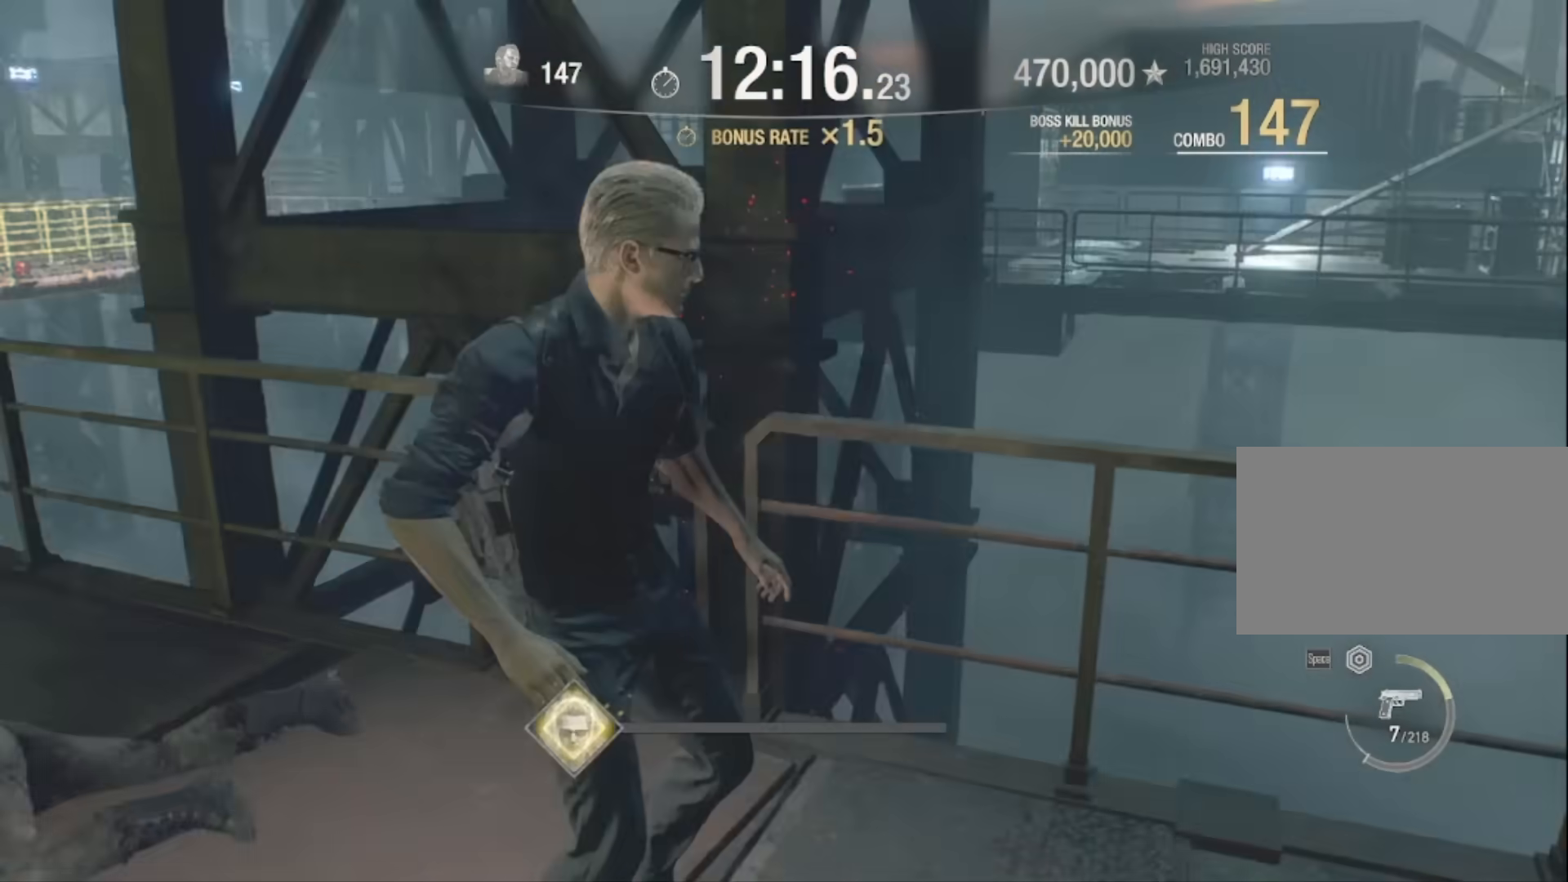
{"keys": ["a"], "mouse": [], "events": [[134, "s", "up"]]}
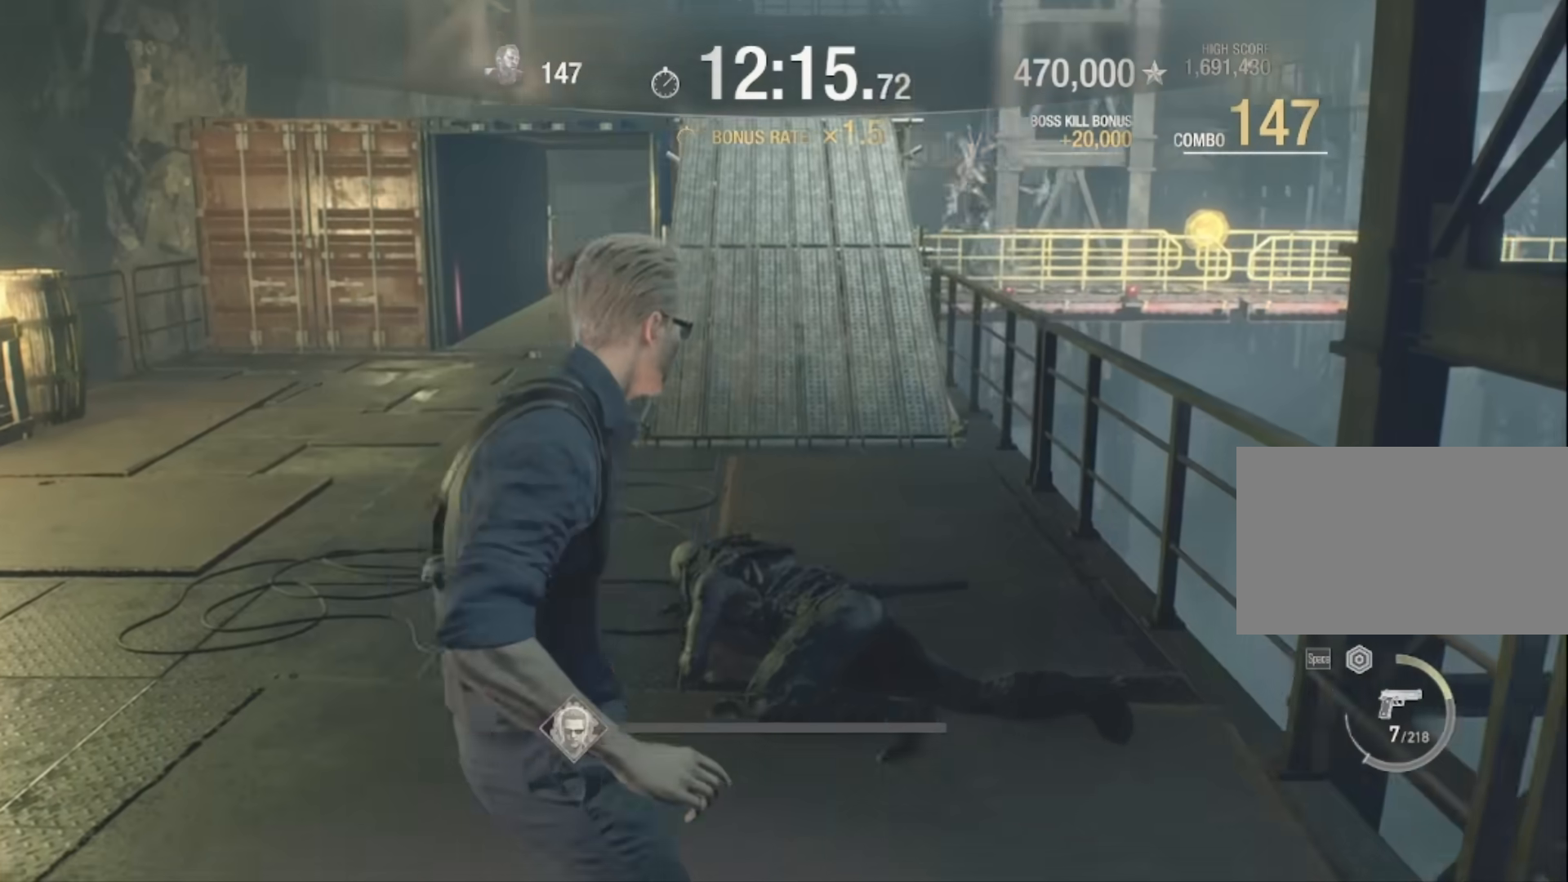
{"keys": ["2", "a"], "mouse": [], "events": [[33, "w", "down"], [367, "w", "up"], [467, "2", "down"]]}
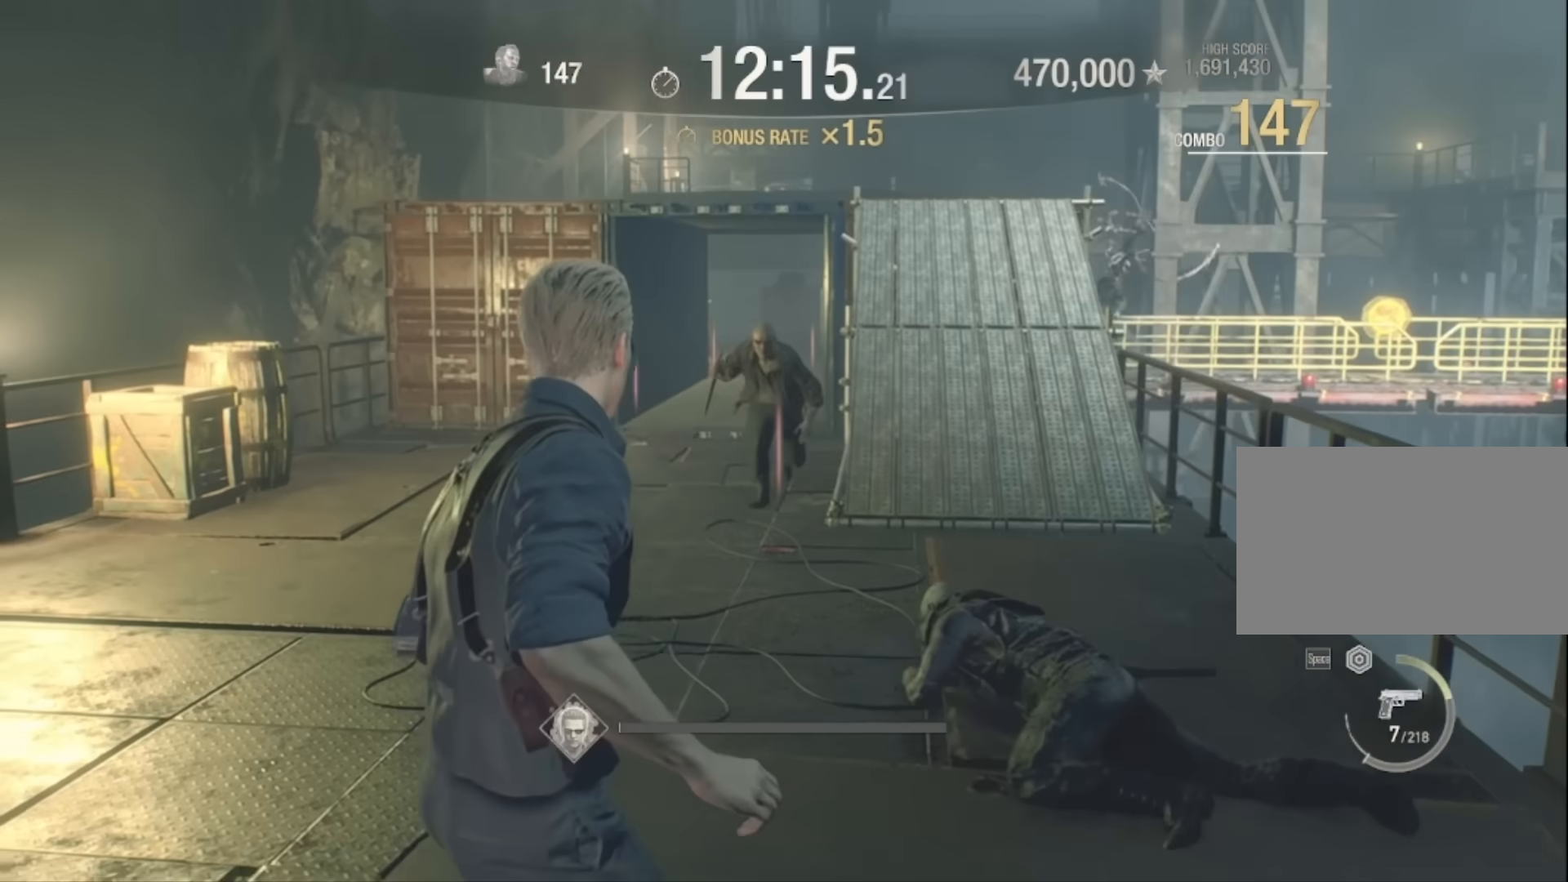
{"keys": ["w"], "mouse": ["right"], "events": [[100, "2", "up"], [200, "a", "up"], [200, "mouse_right", "down"], [334, "w", "down"]]}
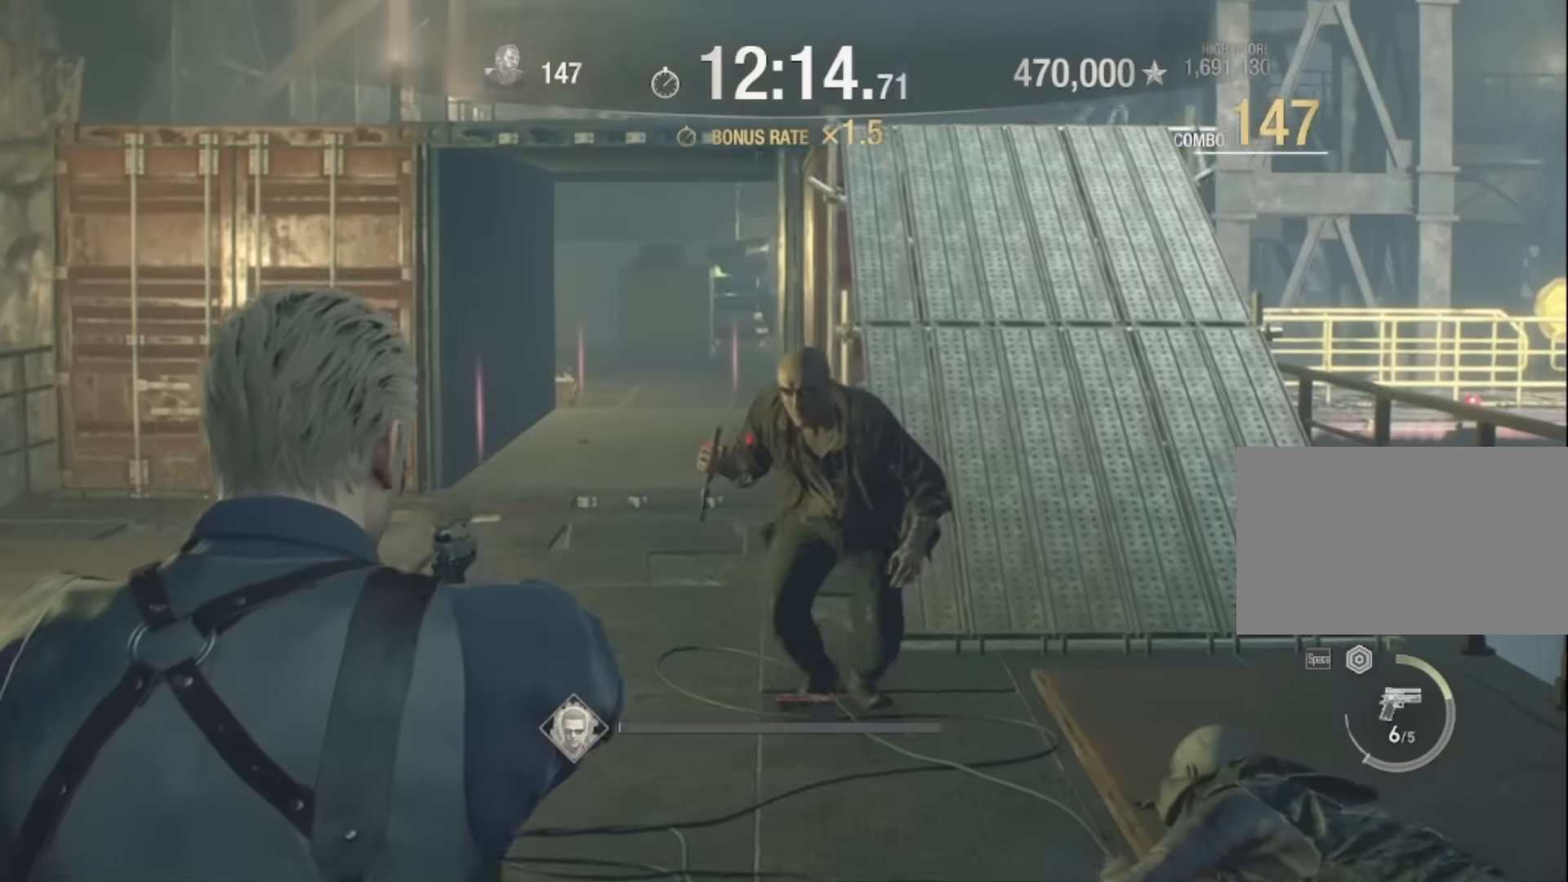
{"keys": [], "mouse": ["right"], "events": [[133, "w", "up"], [233, "mouse_left", "down"], [400, "mouse_left", "up"]]}
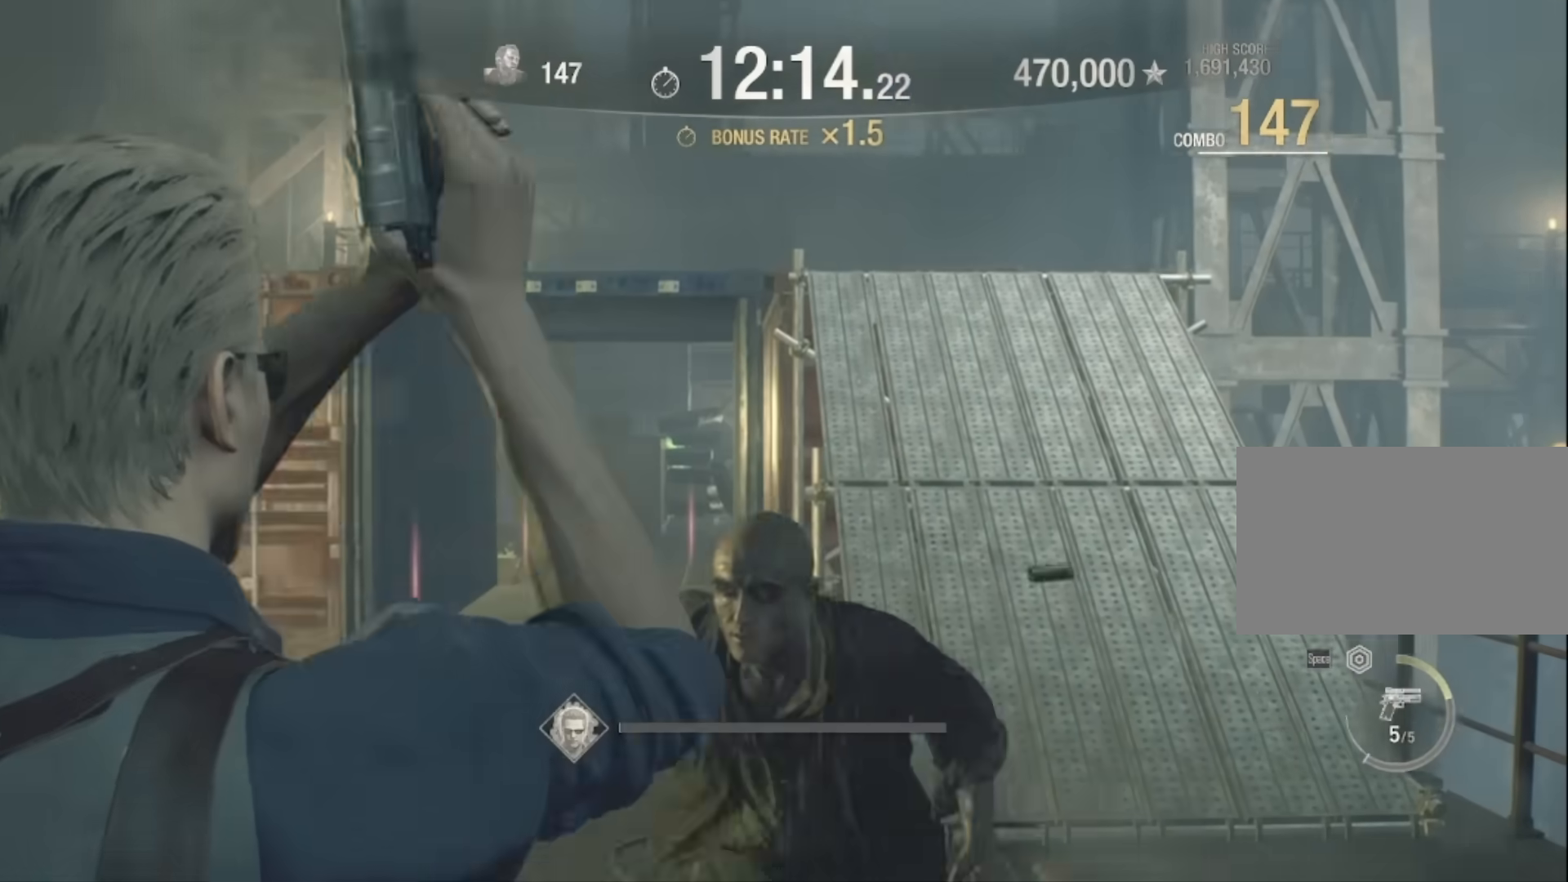
{"keys": [], "mouse": [], "events": [[501, "mouse_right", "up"]]}
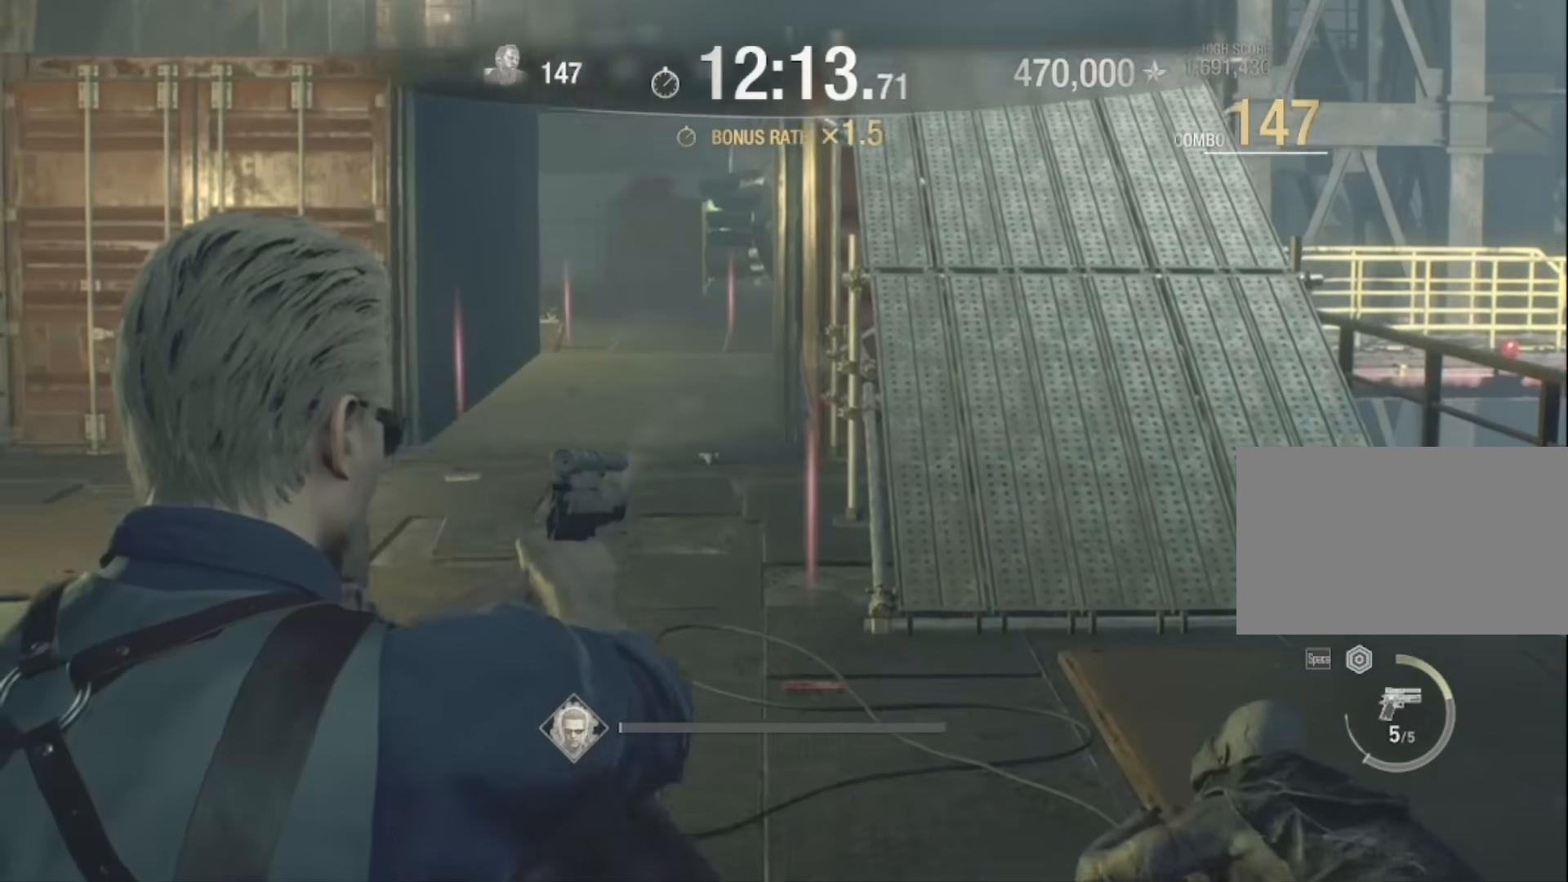
{"keys": ["space"], "mouse": [], "events": [[200, "space", "down"]]}
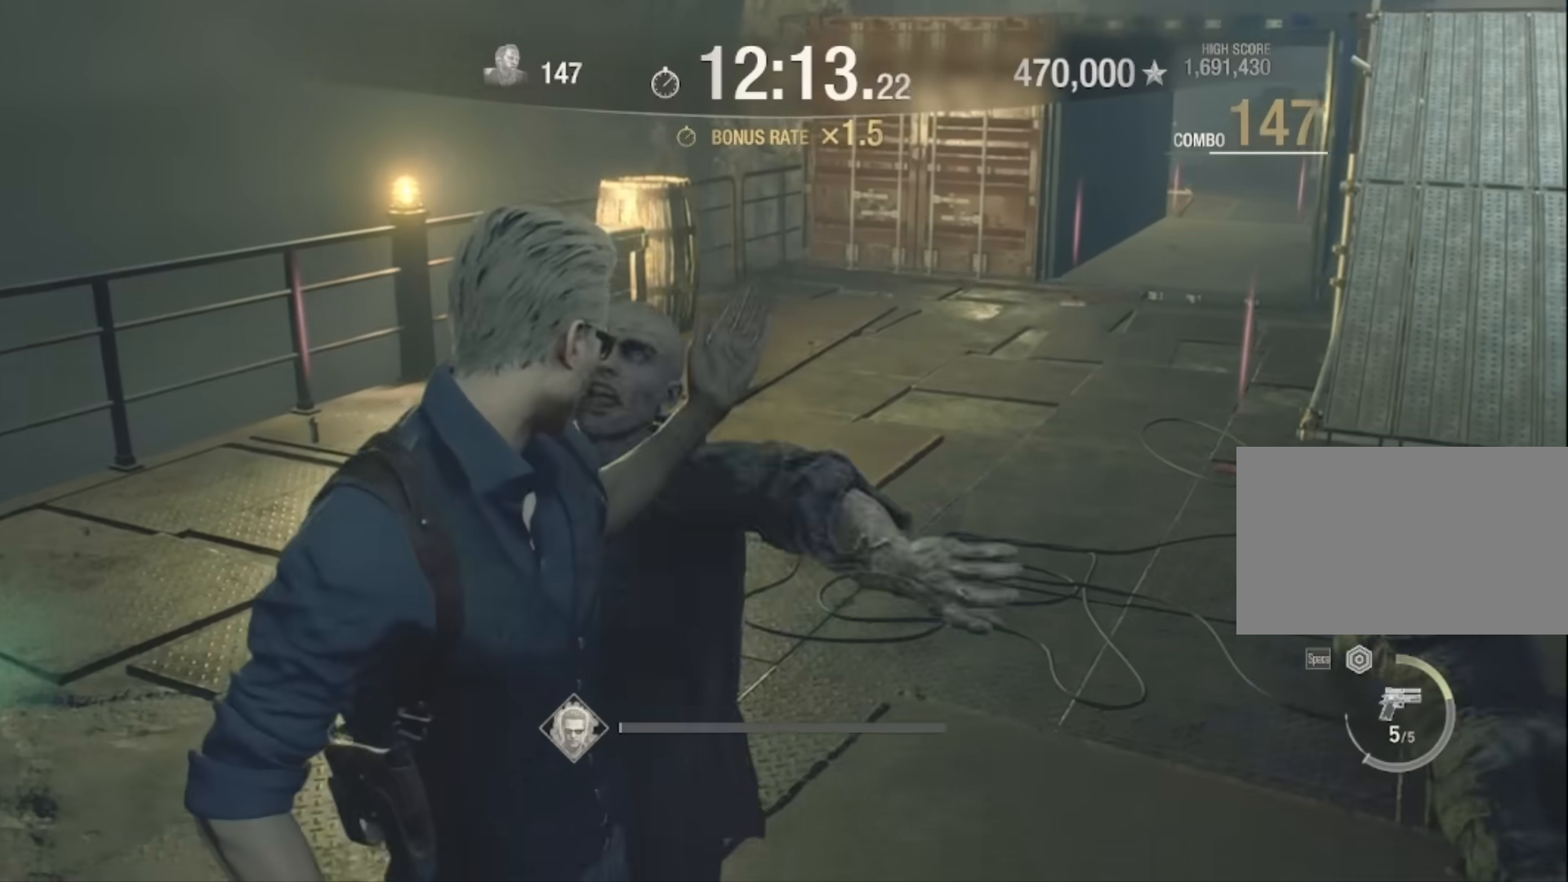
{"keys": ["space"], "mouse": [], "events": []}
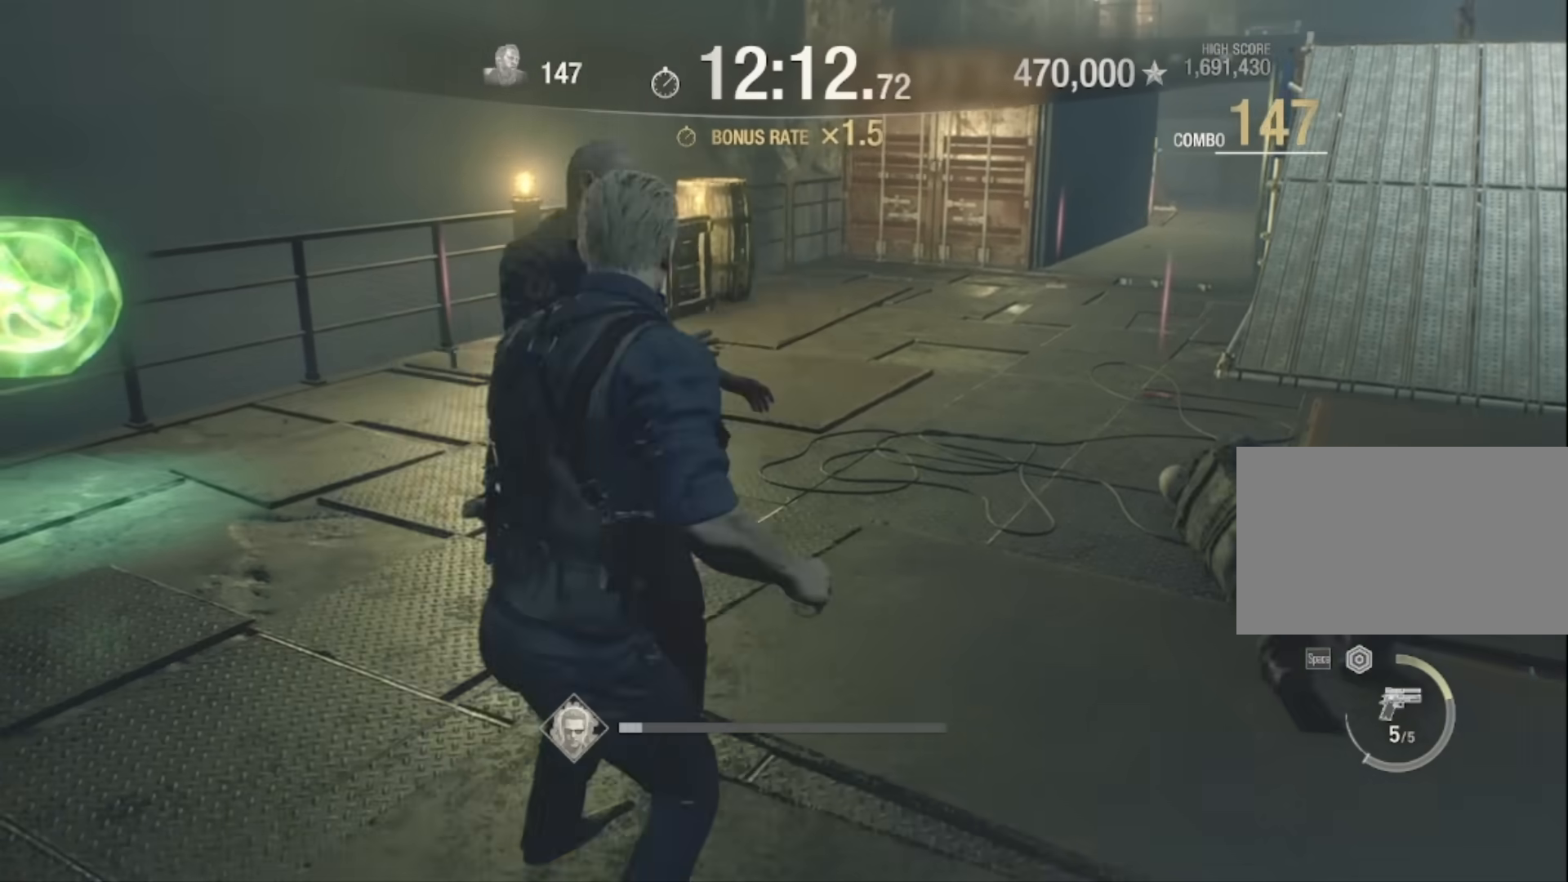
{"keys": ["space"], "mouse": [], "events": []}
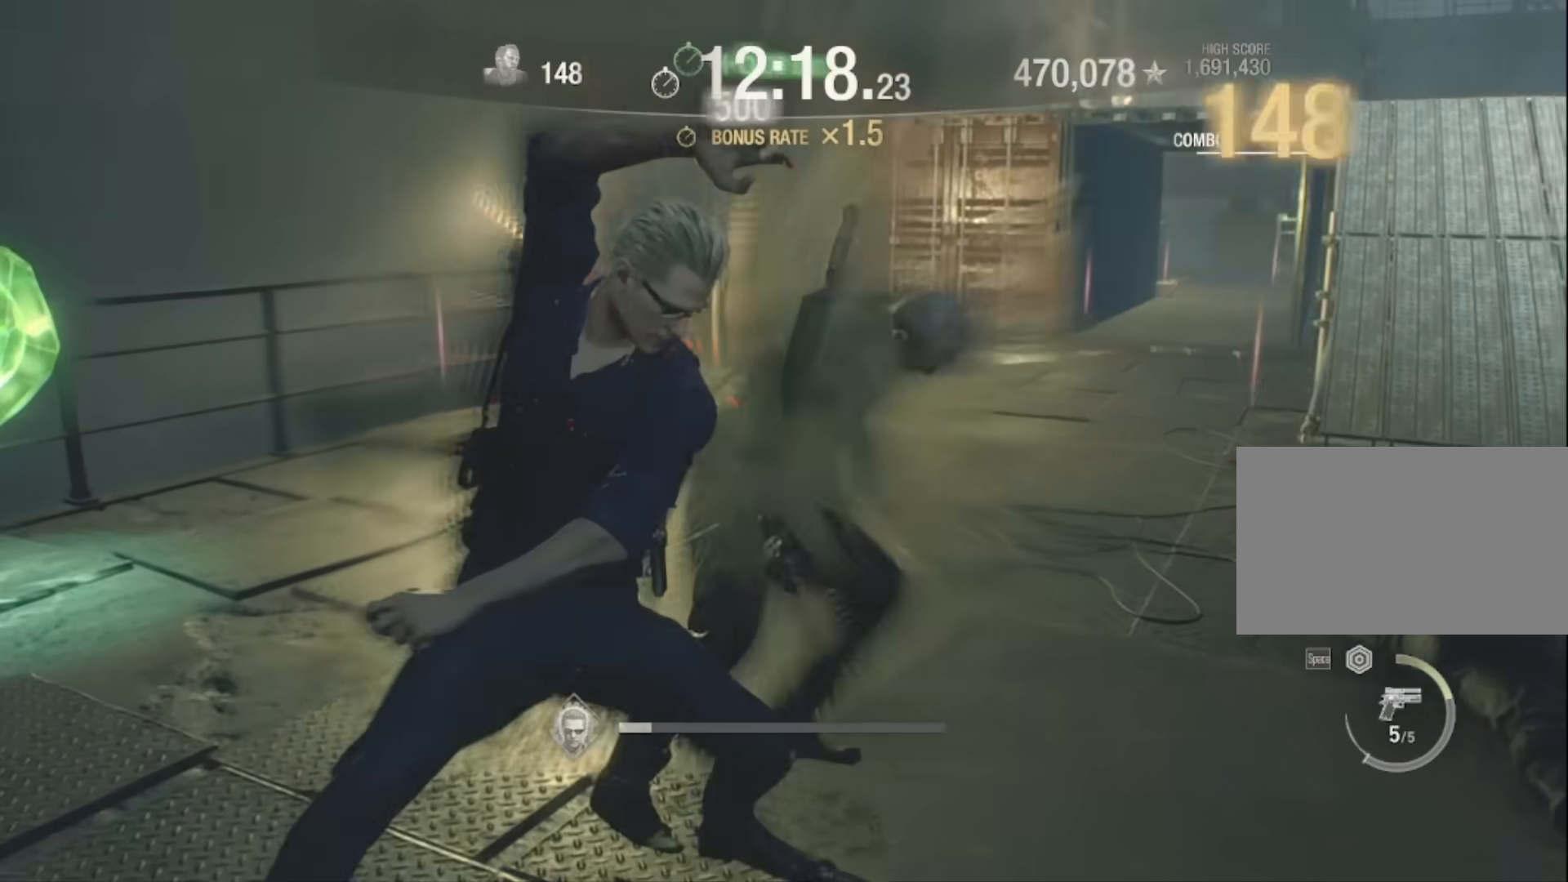
{"keys": ["a", "shift"], "mouse": [], "events": [[67, "a", "down"], [234, "space", "up"], [334, "shift", "down"]]}
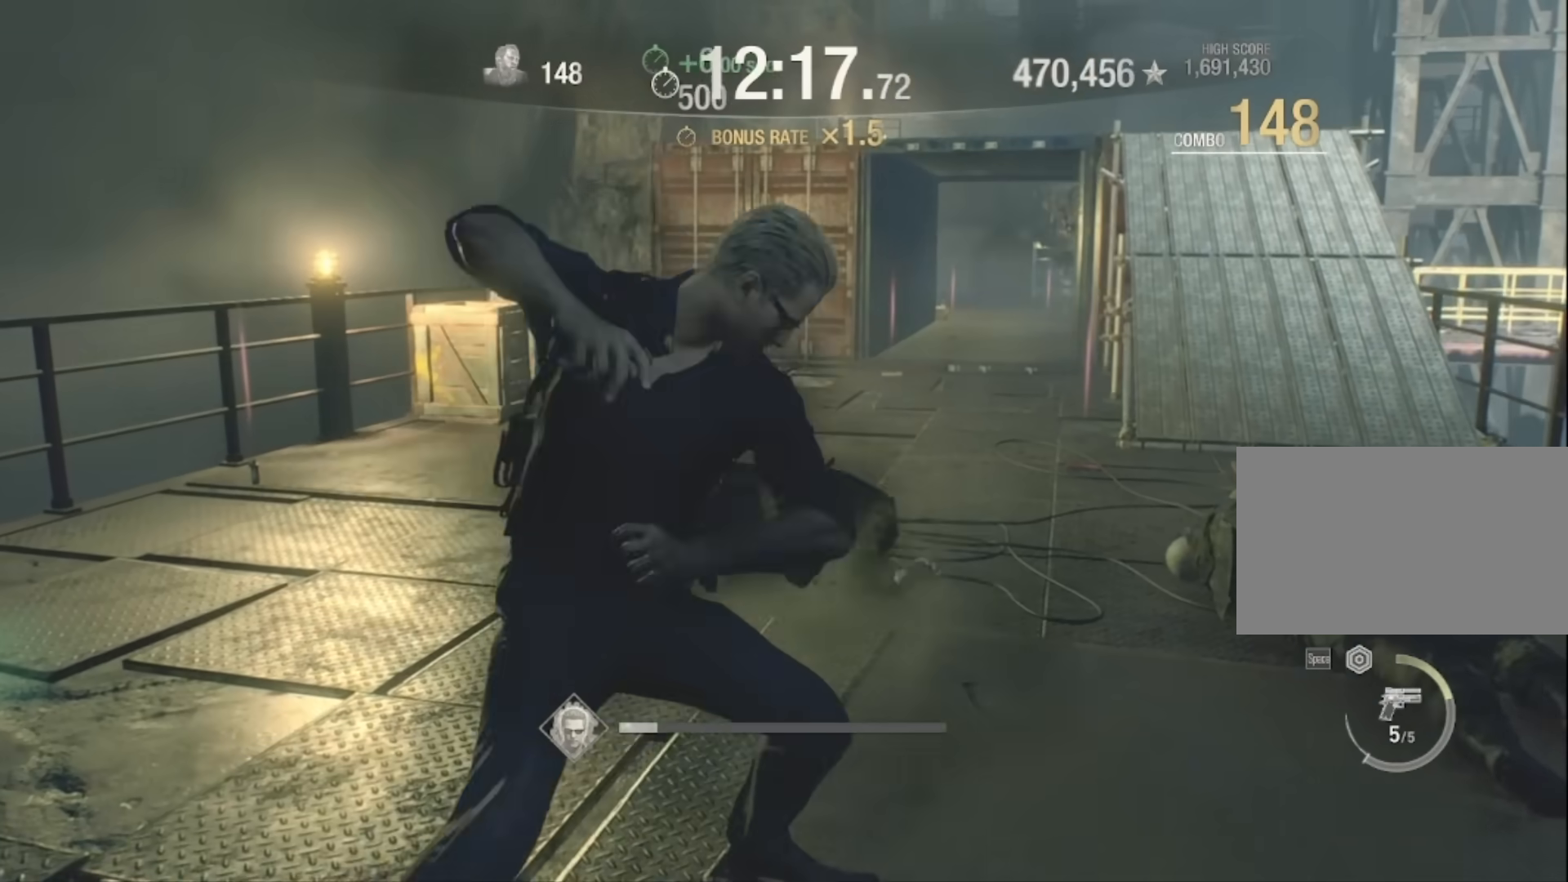
{"keys": ["a", "shift"], "mouse": [], "events": []}
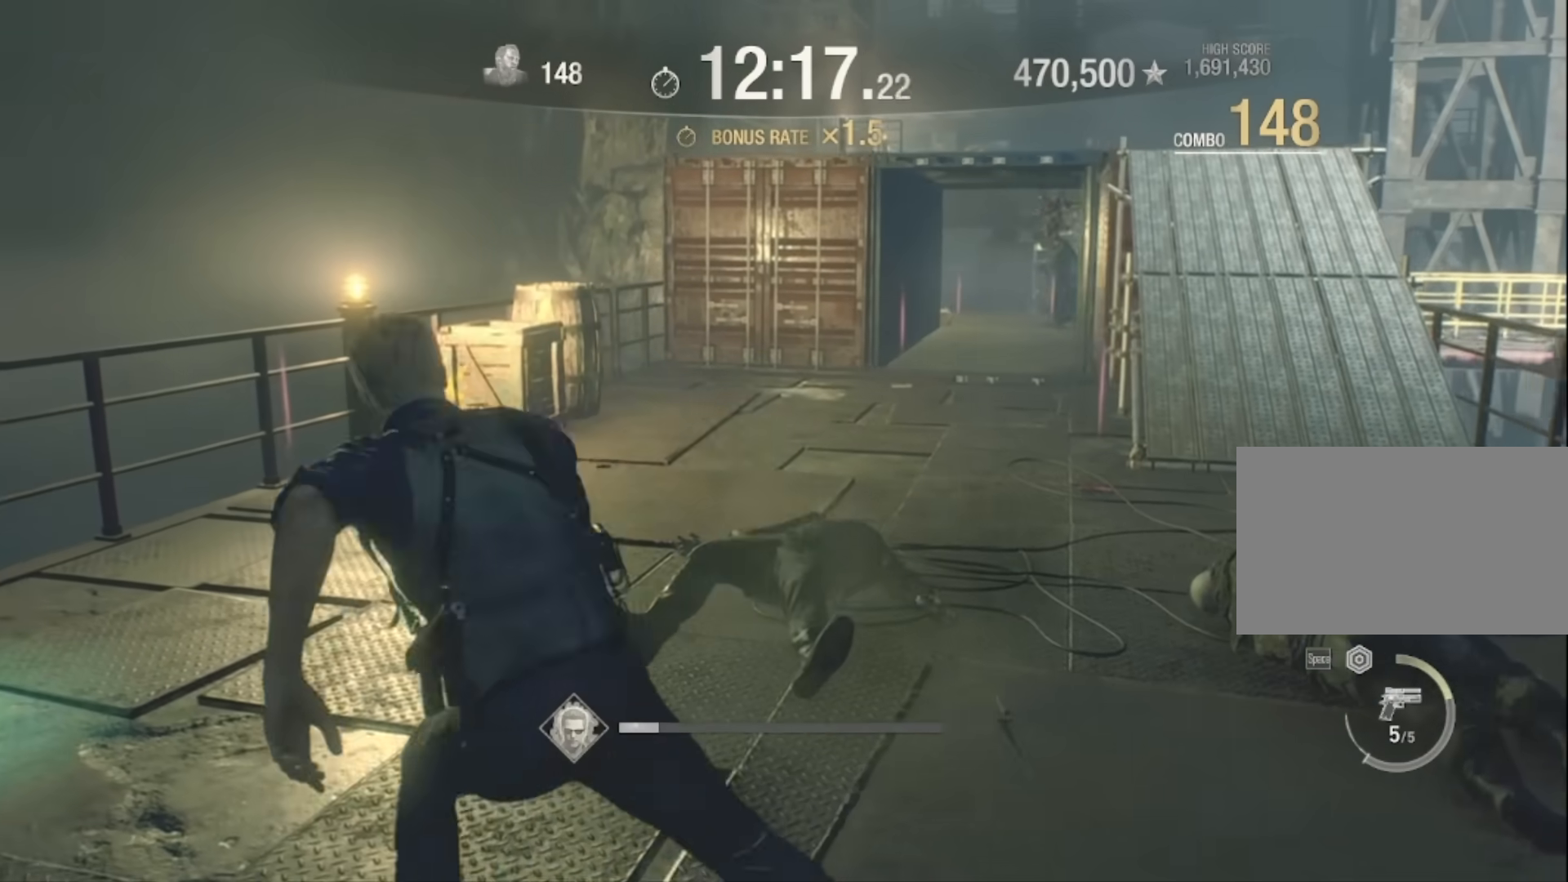
{"keys": ["a", "shift", "w"], "mouse": [], "events": [[267, "w", "down"]]}
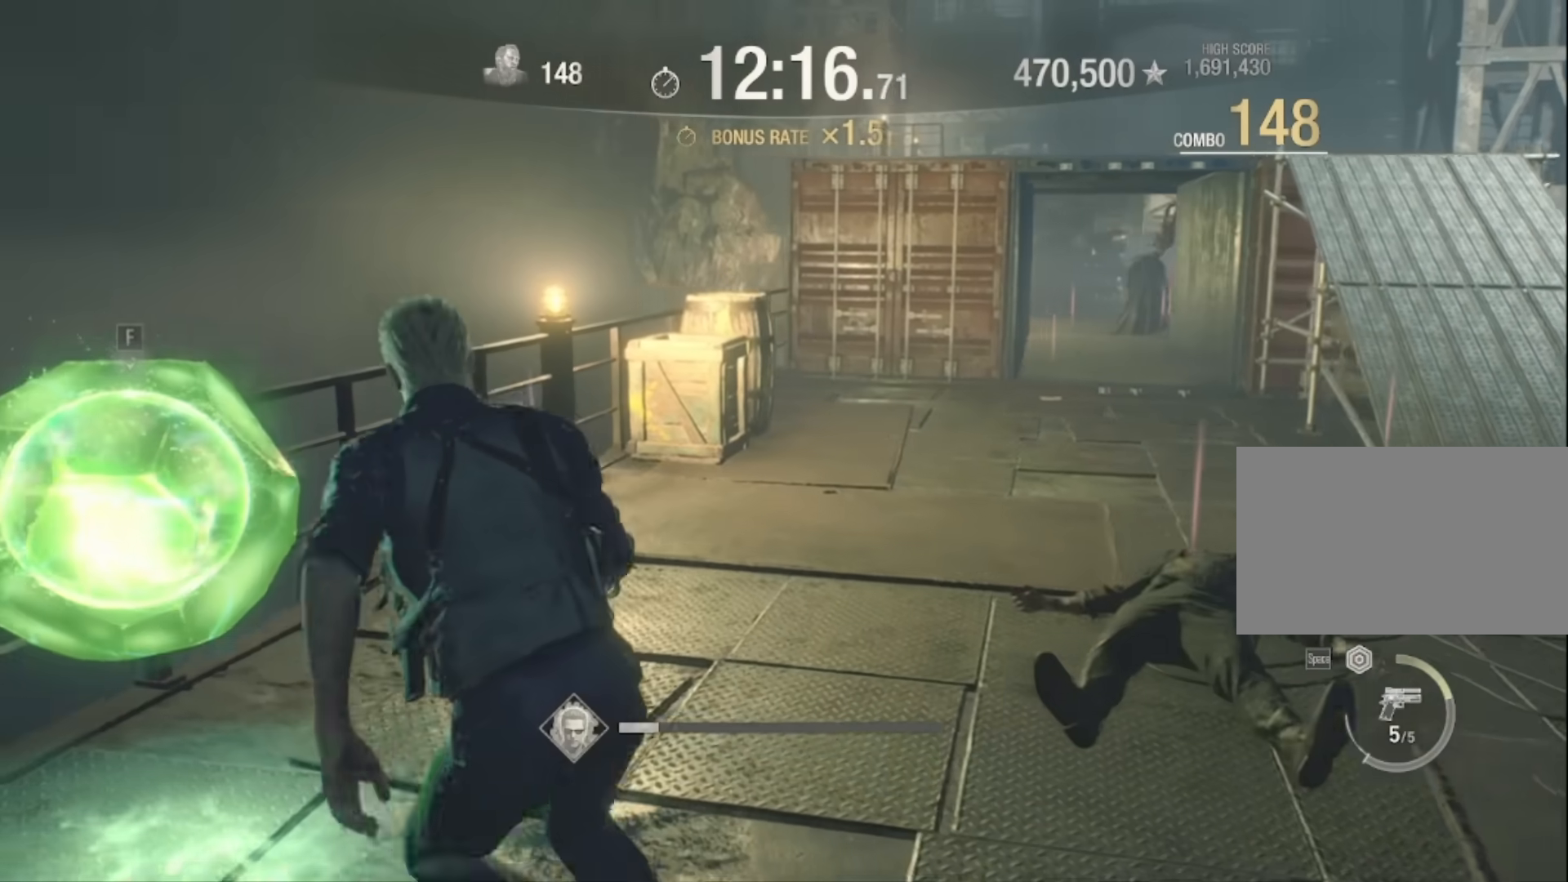
{"keys": ["d", "shift", "w"], "mouse": [], "events": [[66, "f", "down"], [100, "a", "up"], [100, "f", "up"], [200, "f", "down"], [300, "f", "up"], [467, "d", "down"]]}
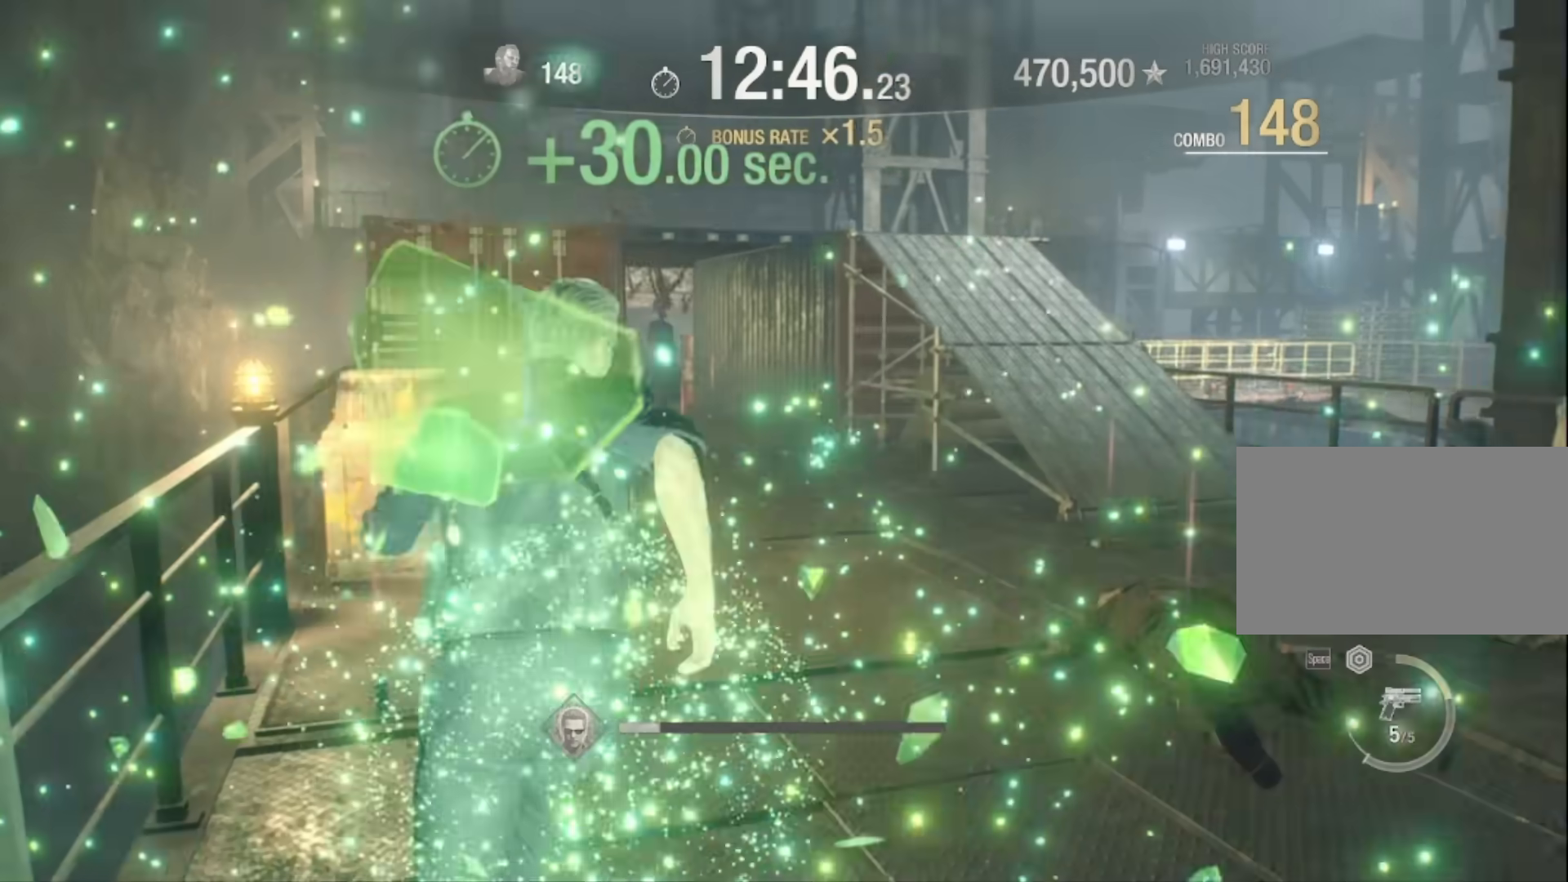
{"keys": ["w"], "mouse": ["right"], "events": [[67, "d", "up"], [67, "shift", "up"], [134, "mouse_right", "down"]]}
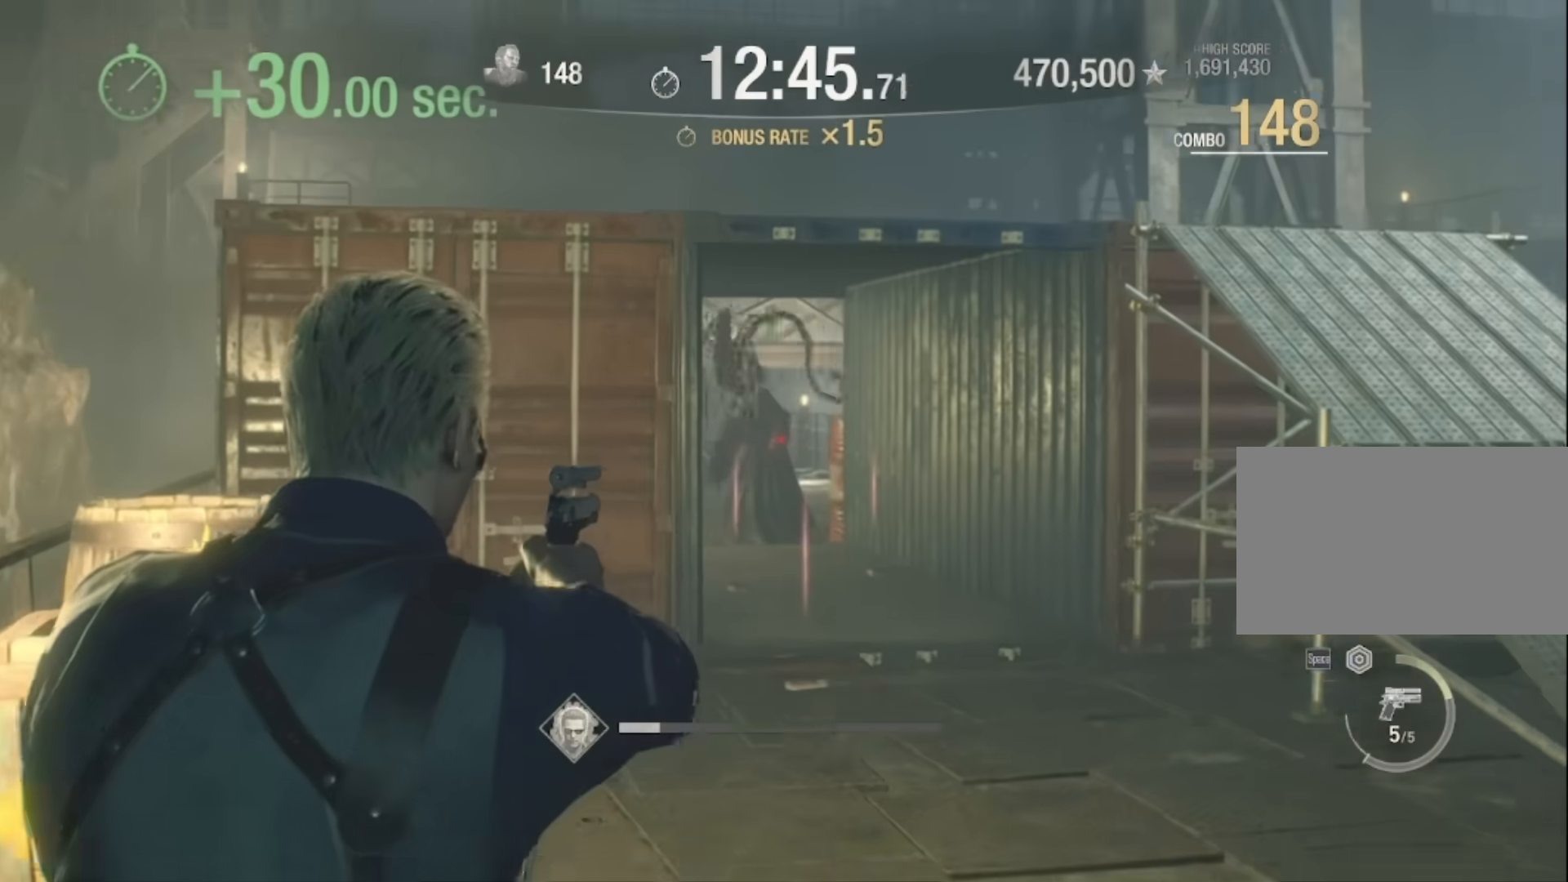
{"keys": ["w"], "mouse": ["right"], "events": [[267, "mouse_left", "down"], [500, "mouse_left", "up"]]}
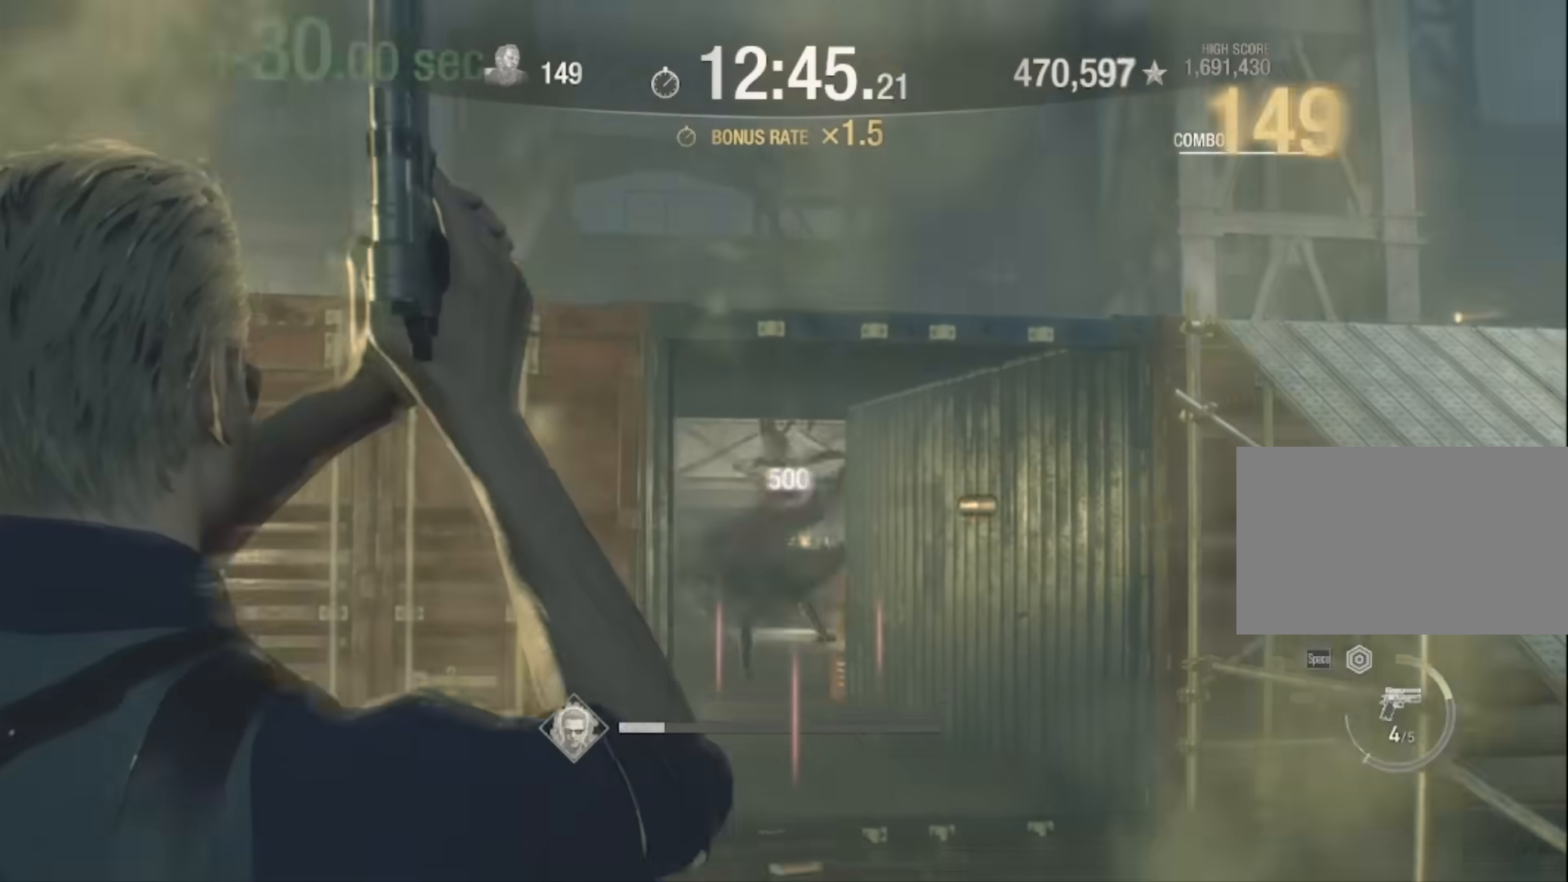
{"keys": ["a"], "mouse": ["right"], "events": [[234, "a", "down"], [300, "w", "up"]]}
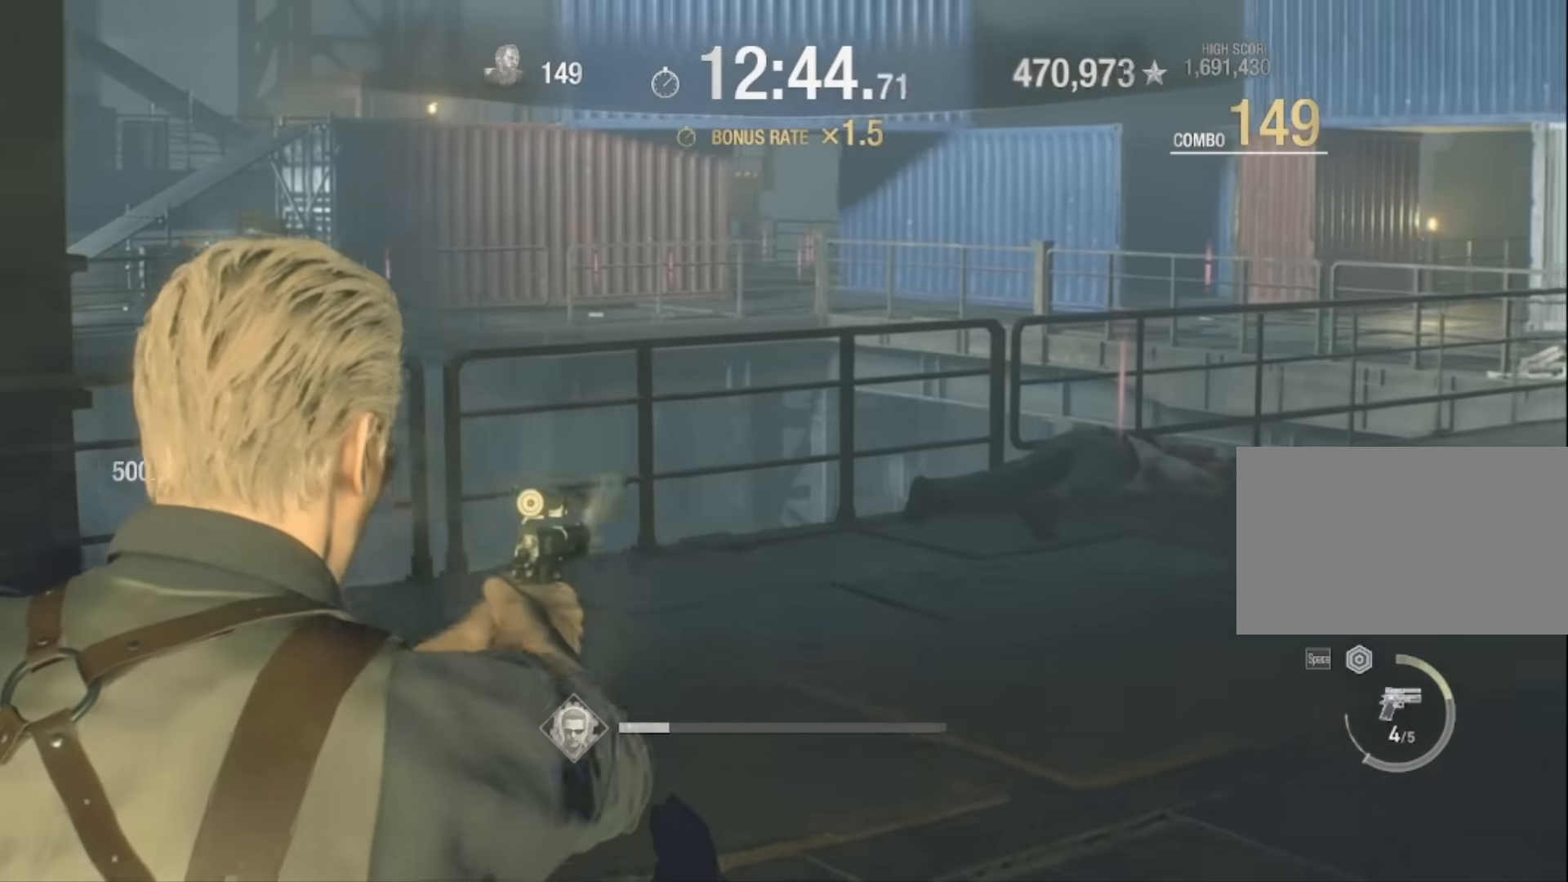
{"keys": [], "mouse": ["right"], "events": [[267, "a", "up"]]}
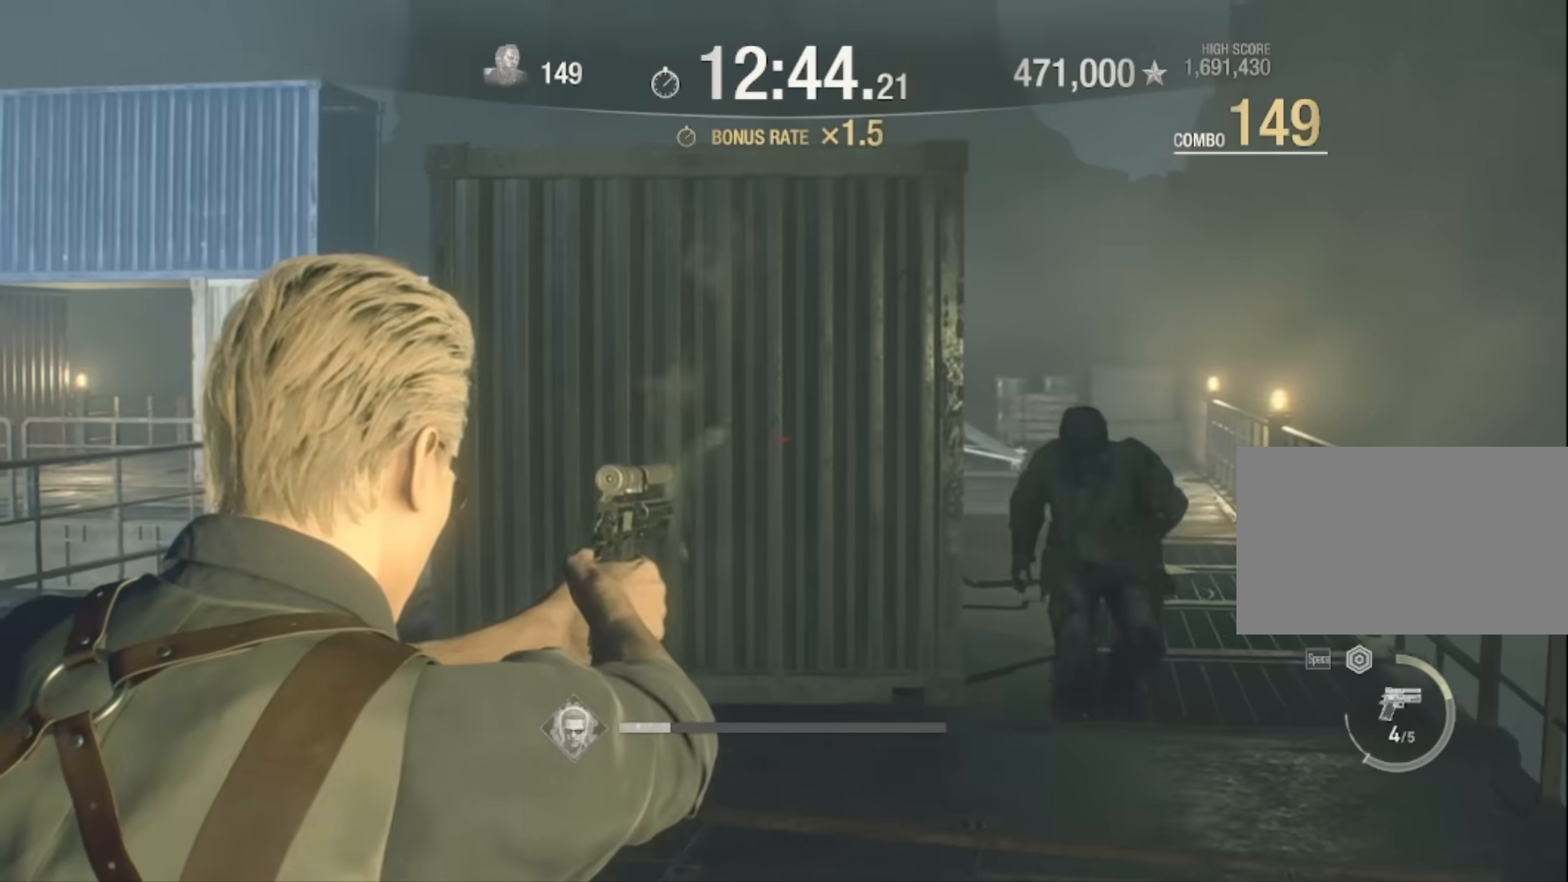
{"keys": [], "mouse": ["right"], "events": []}
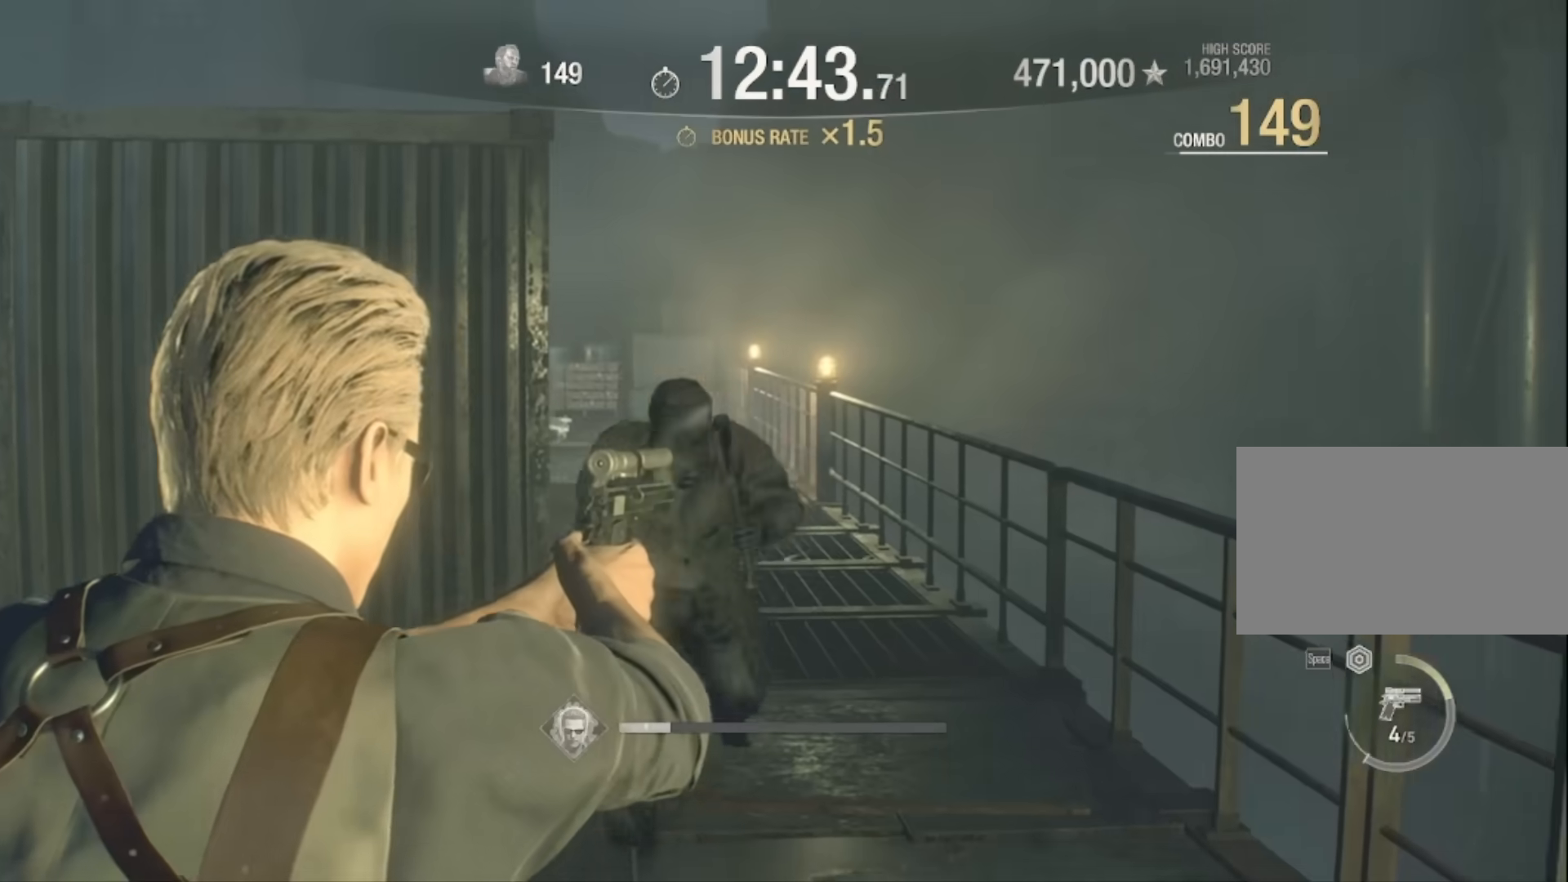
{"keys": [], "mouse": ["left", "right"], "events": [[400, "mouse_left", "down"]]}
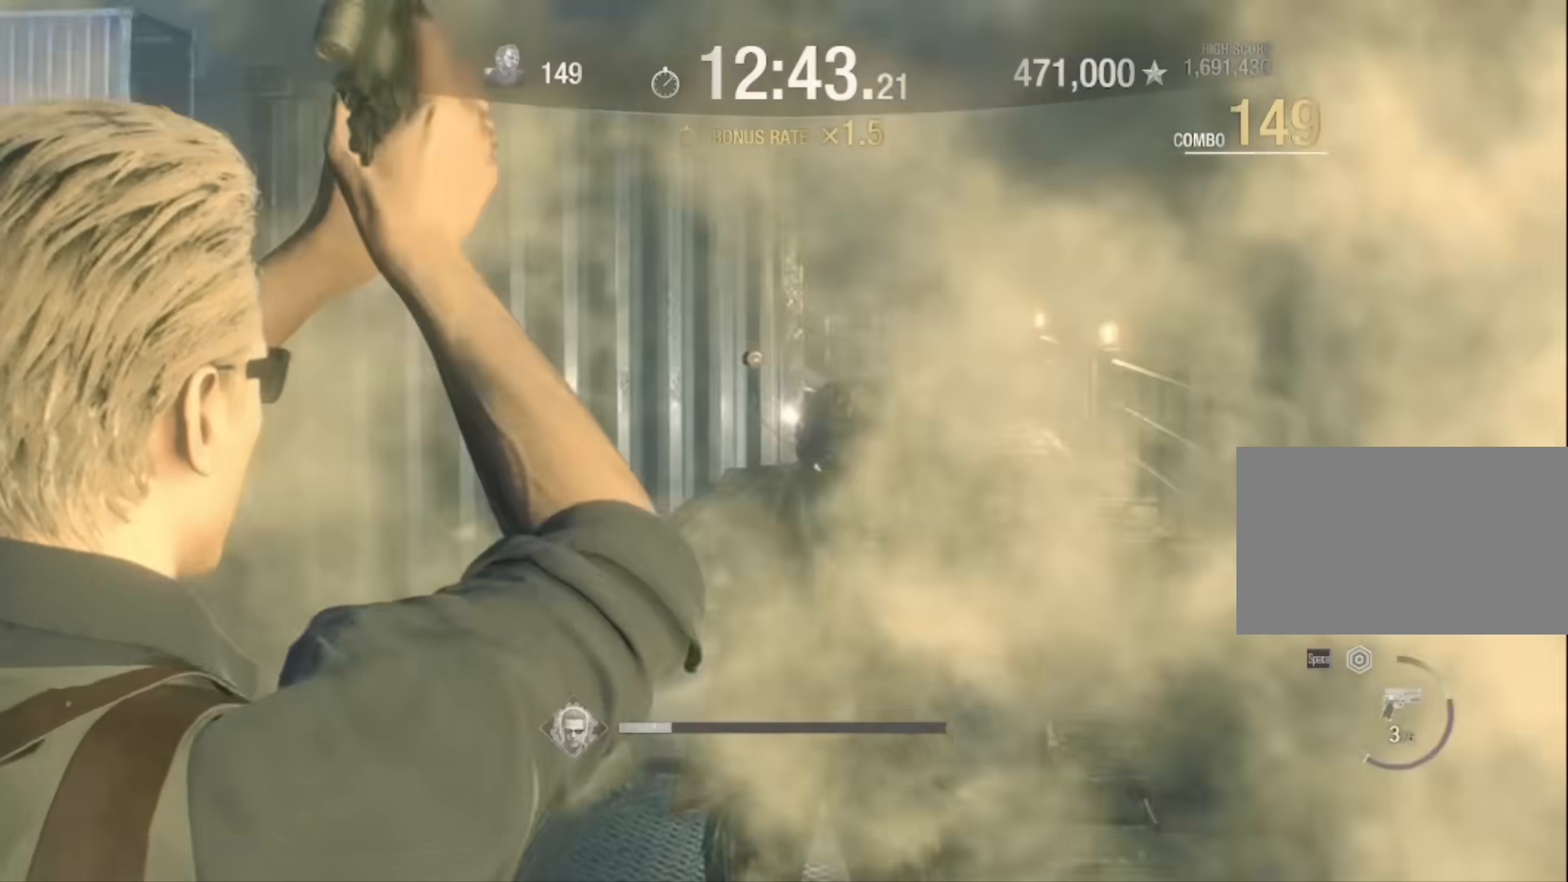
{"keys": [], "mouse": ["right"], "events": [[67, "mouse_left", "up"]]}
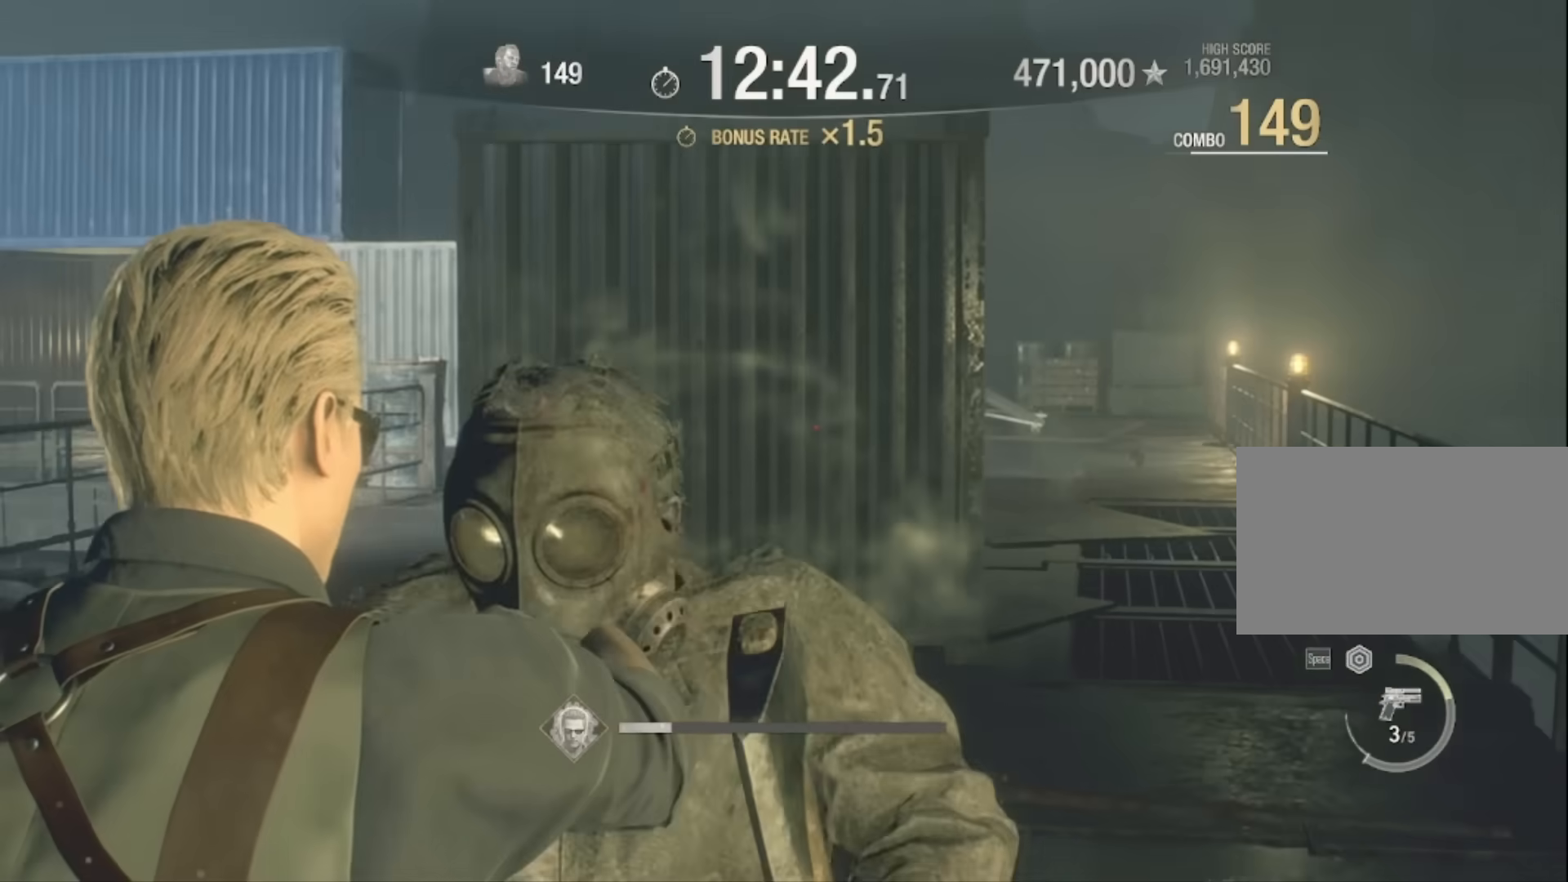
{"keys": [], "mouse": [], "events": [[33, "mouse_right", "up"]]}
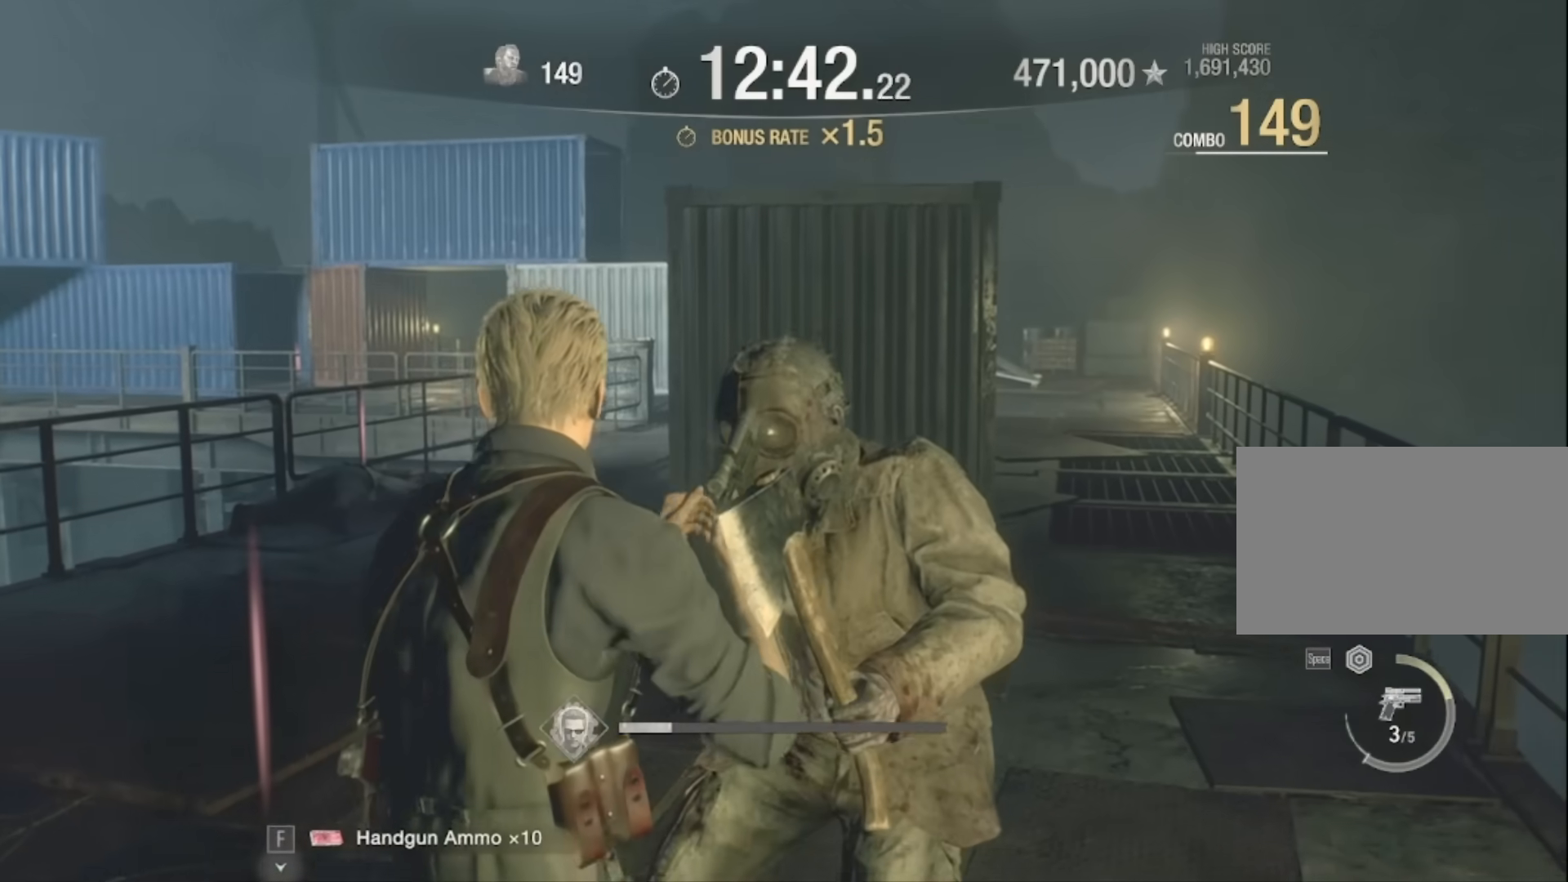
{"keys": [], "mouse": ["right"], "events": [[434, "mouse_right", "down"]]}
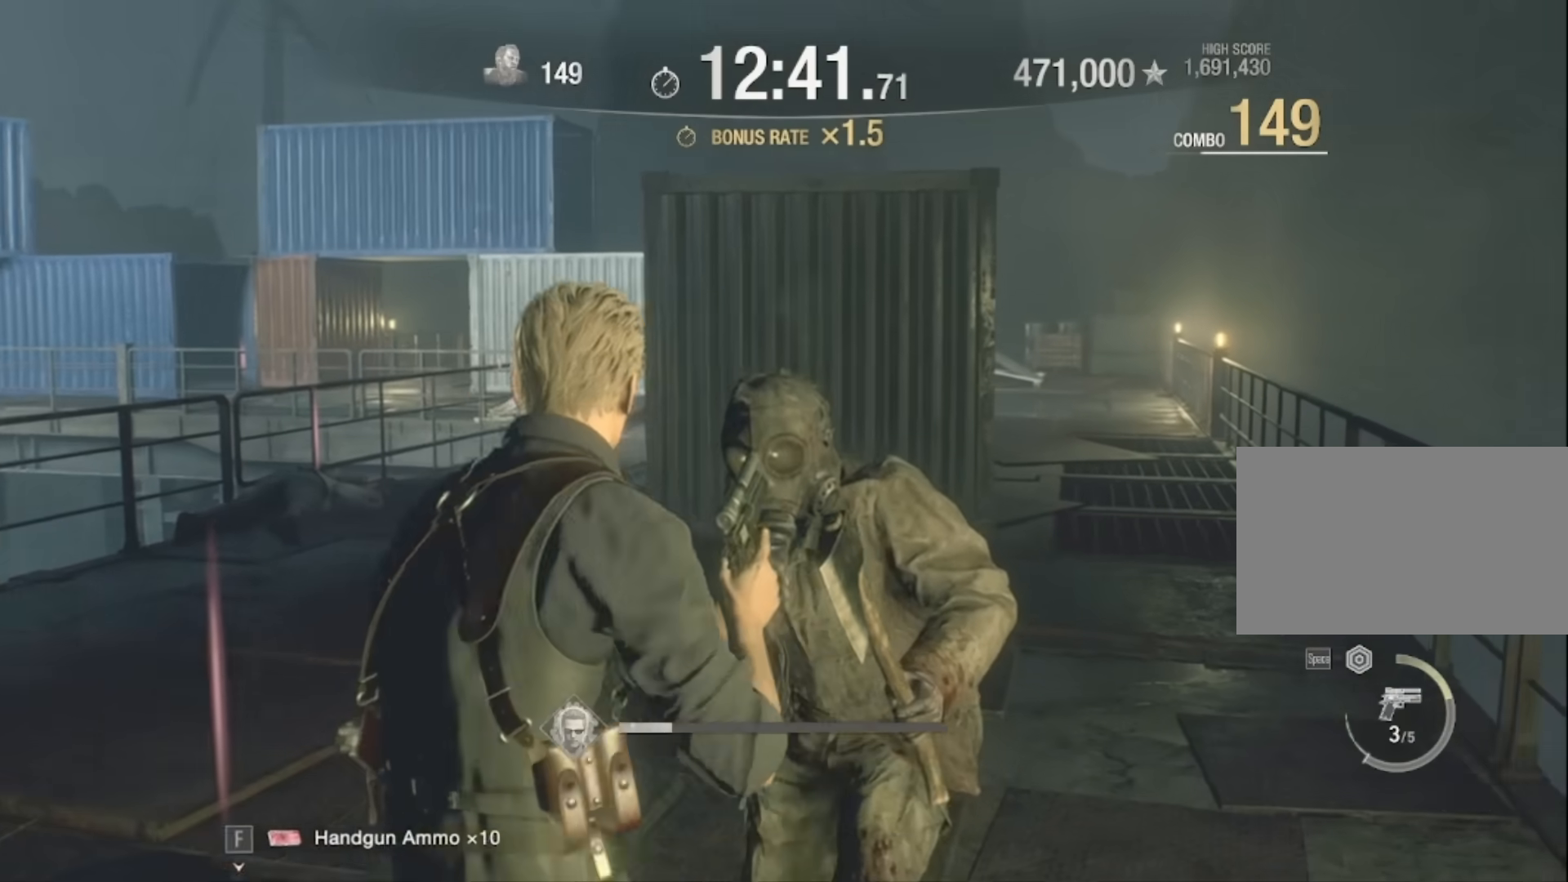
{"keys": [], "mouse": ["right"], "events": [[267, "mouse_left", "down"], [433, "mouse_left", "up"]]}
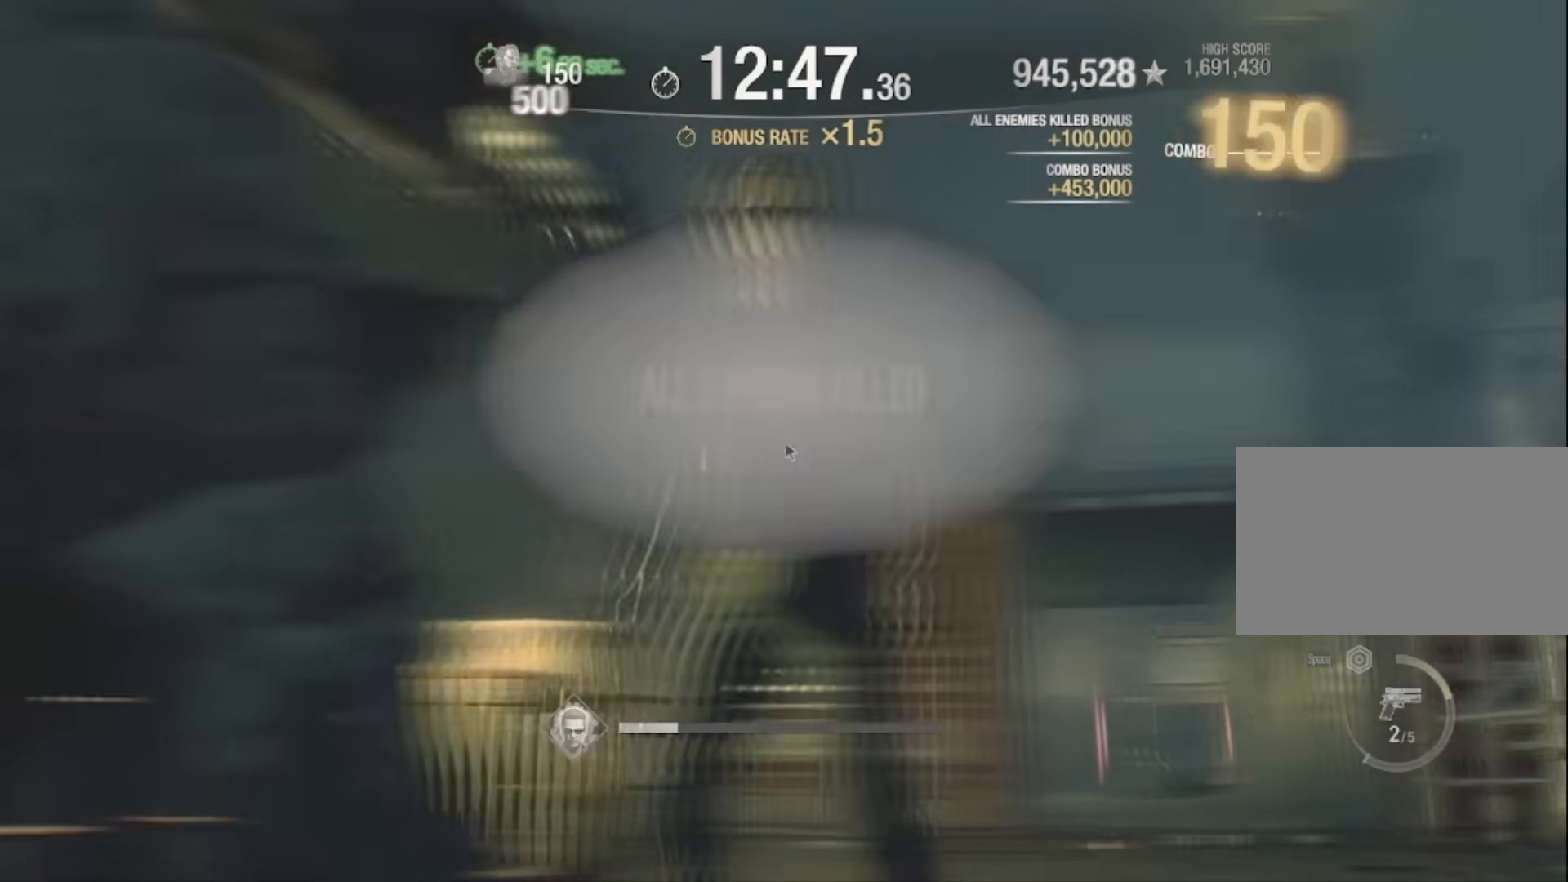
{"keys": [], "mouse": [], "events": [[234, "mouse_right", "up"]]}